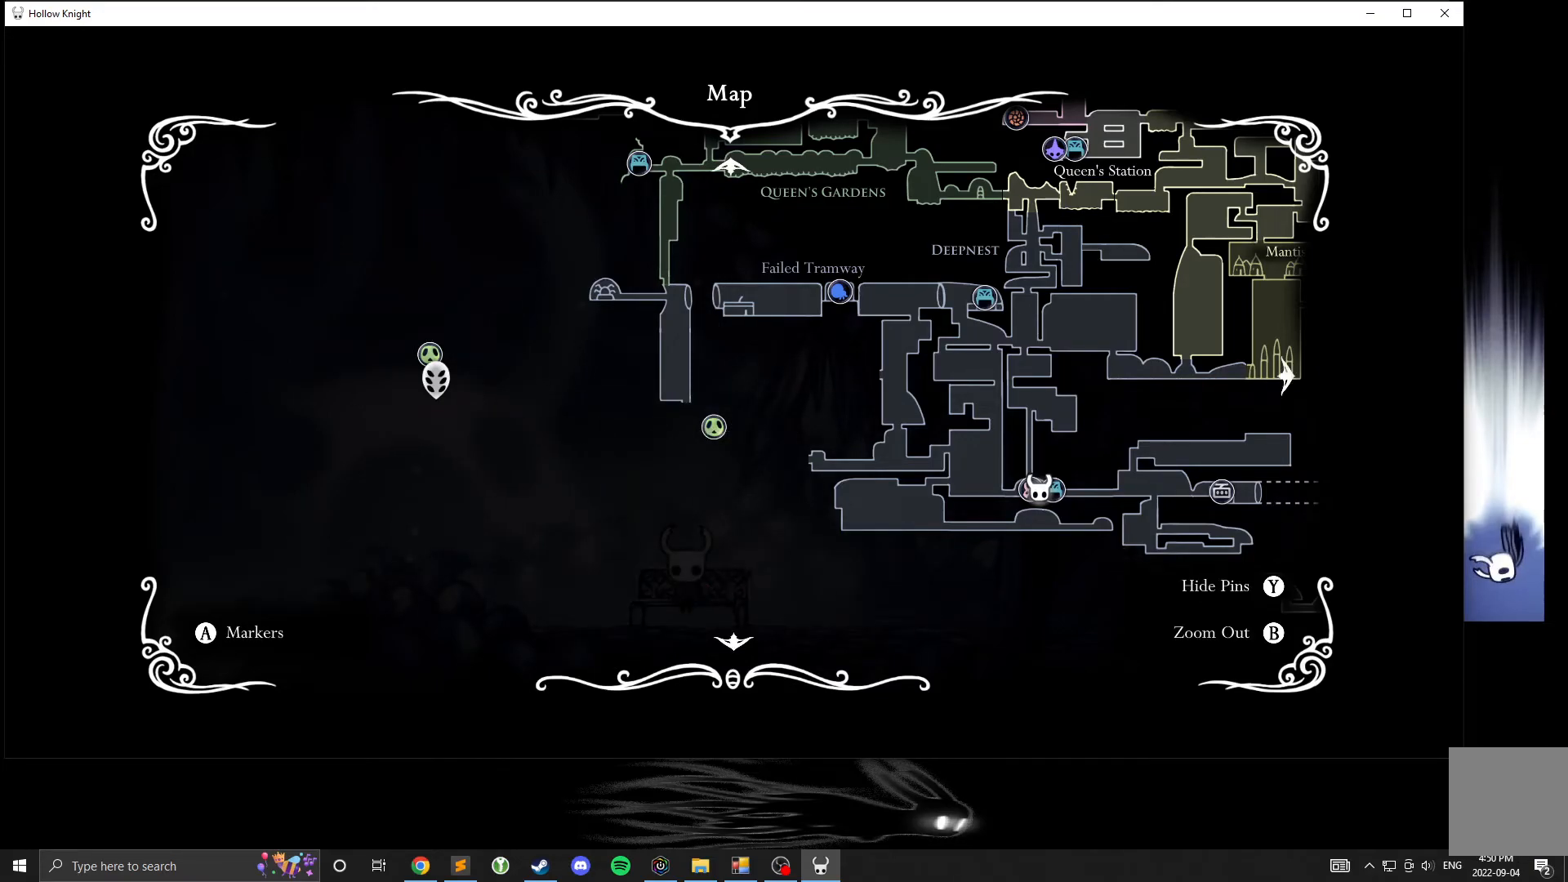
Gameplay with a controller (Xbox layout); each line is a JSON object with the inputs held at the frame after it. "events" lists button and stick changes between this image and that frame as [ms after this image, input, new state], when the widget could be followed in between. Not read: DPAD_DOWN DPAD_LEFT DPAD_RIGHT DPAD_UP L3 R3 other_buttons right_stick.
{"buttons": [], "left_stick": "center", "events": [[50, "B", "down"], [133, "B", "up"]]}
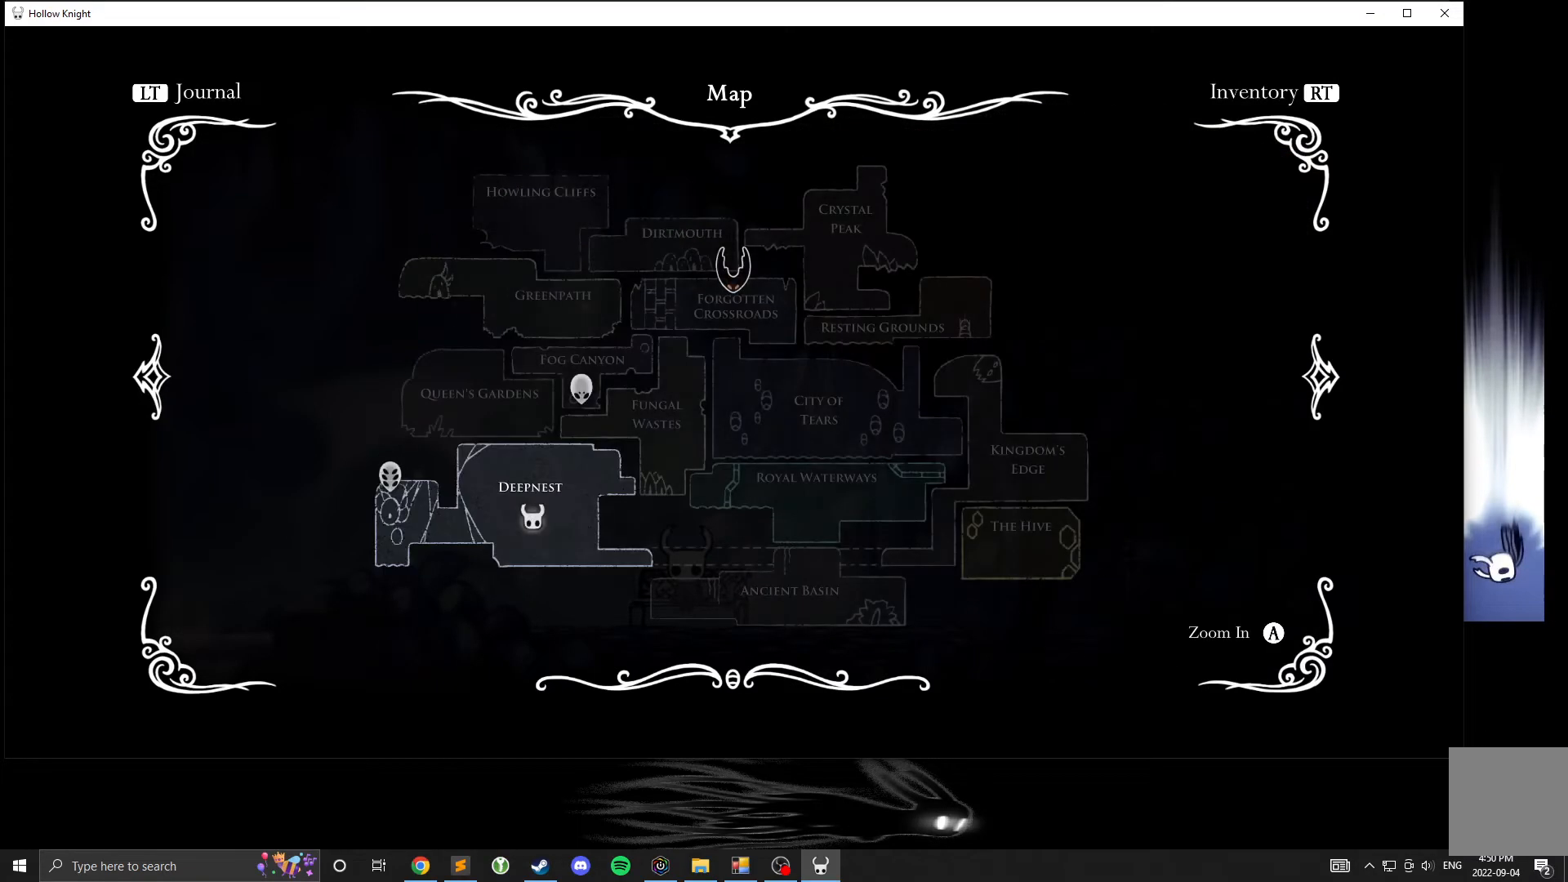
{"buttons": [], "left_stick": "center", "events": []}
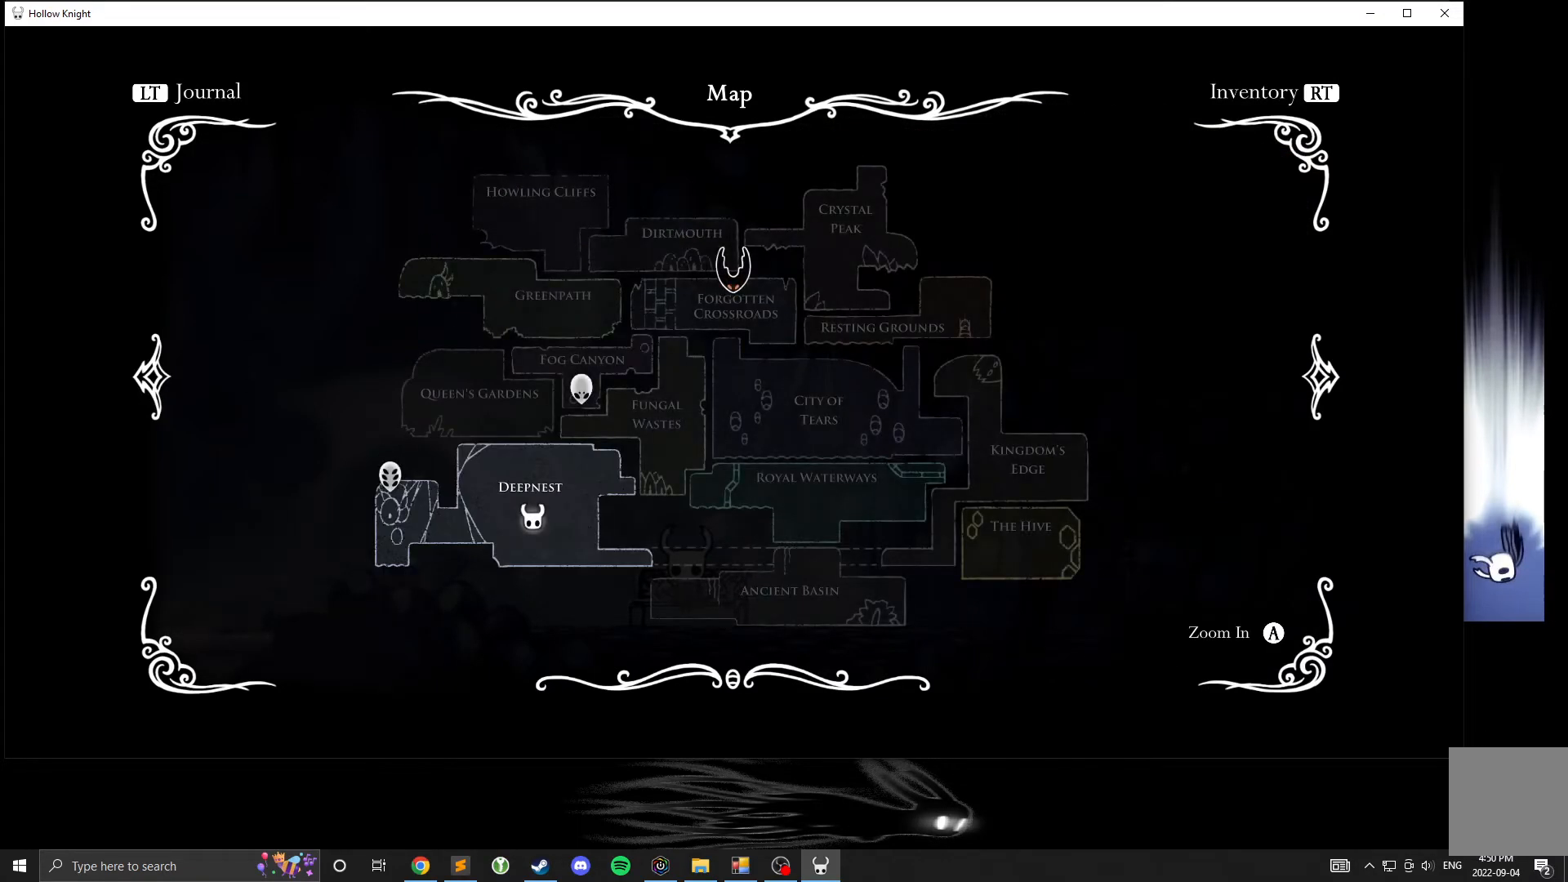
{"buttons": [], "left_stick": "center", "events": []}
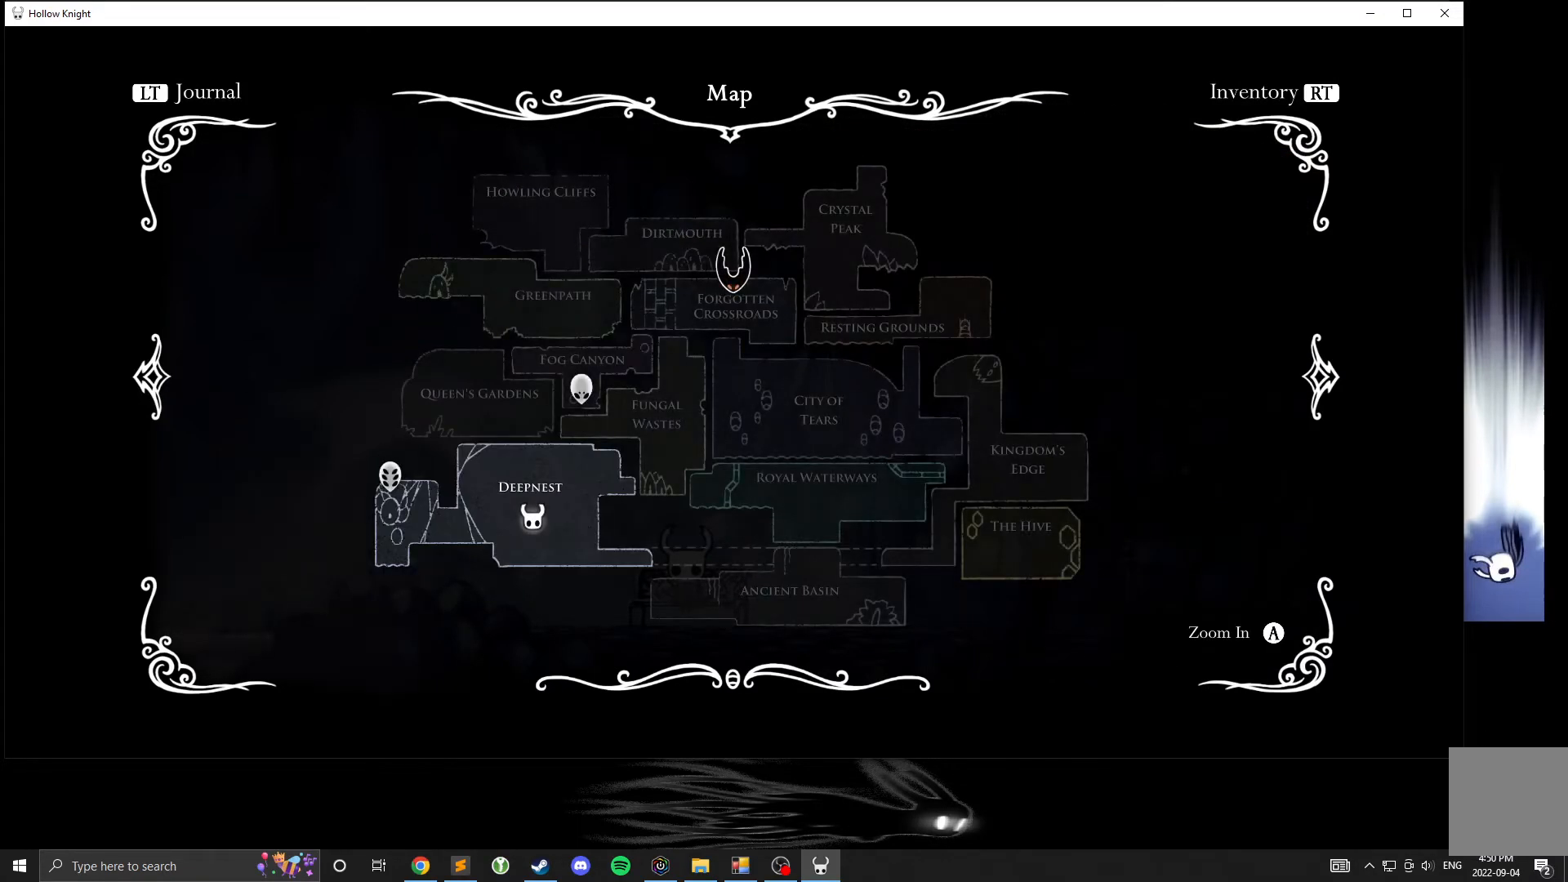
{"buttons": [], "left_stick": "center", "events": []}
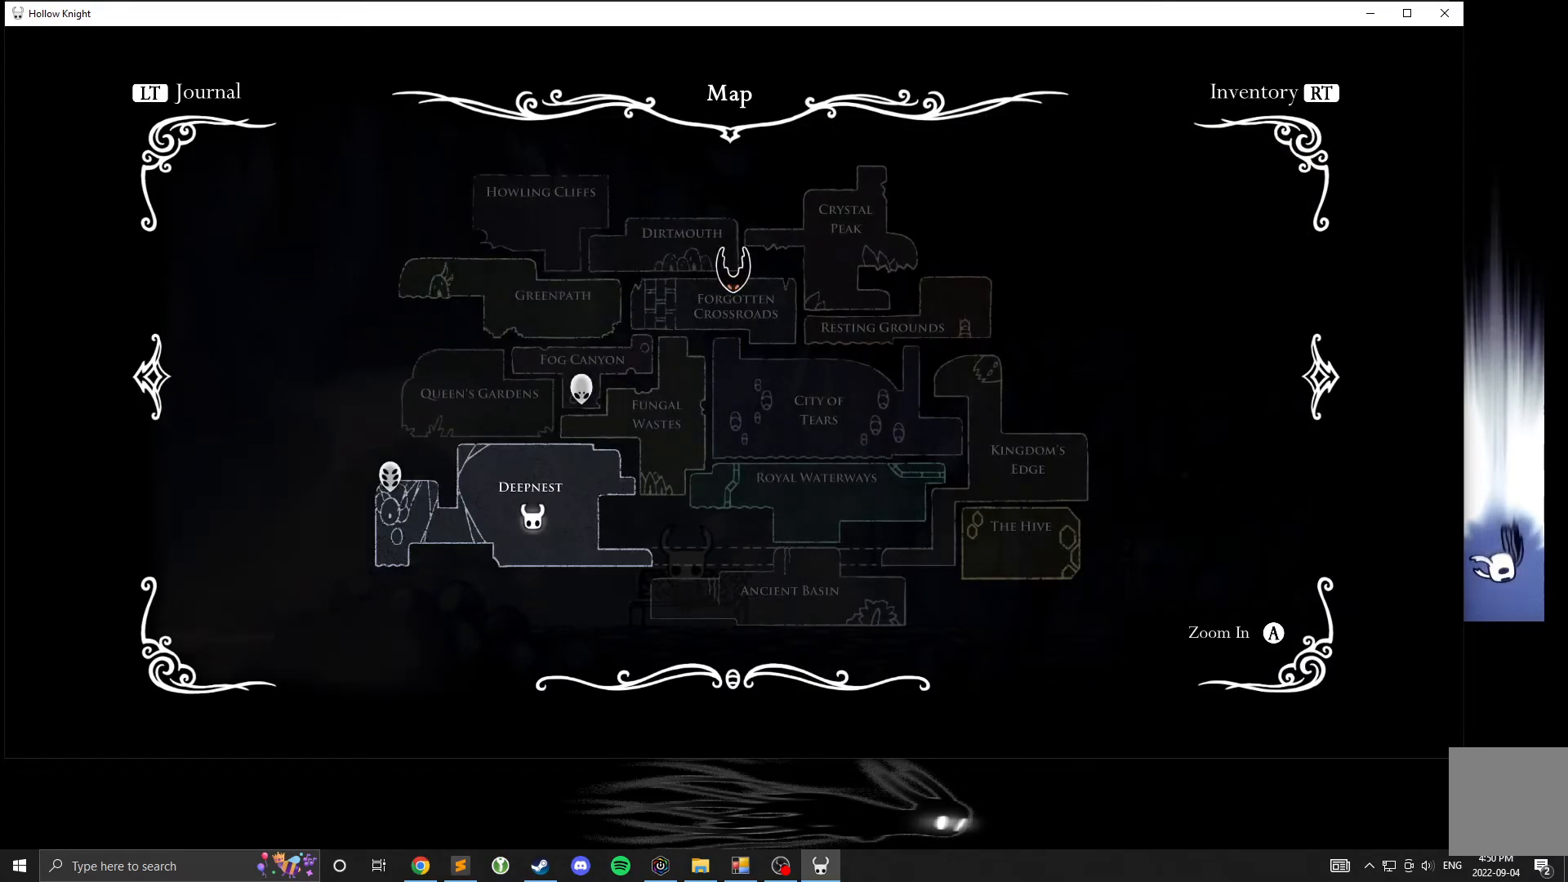
{"buttons": [], "left_stick": "left", "events": [[200, "A", "down"], [233, "A", "up"], [417, "left_stick", "left"]]}
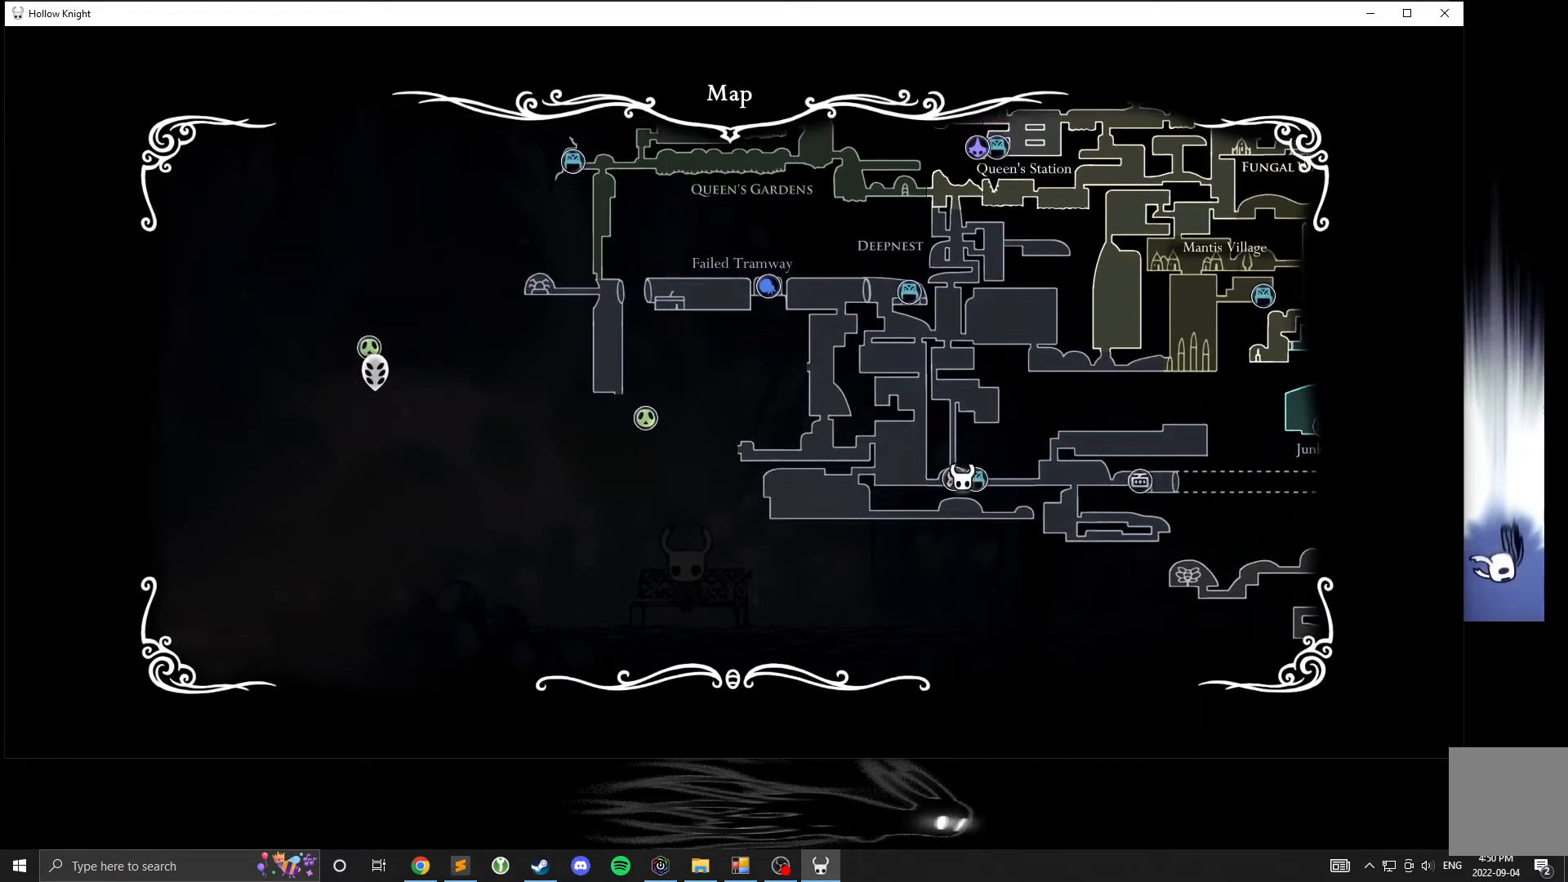
{"buttons": ["A"], "left_stick": "center", "events": [[183, "A", "down"], [283, "A", "up"], [367, "left_stick", "center"], [500, "A", "down"]]}
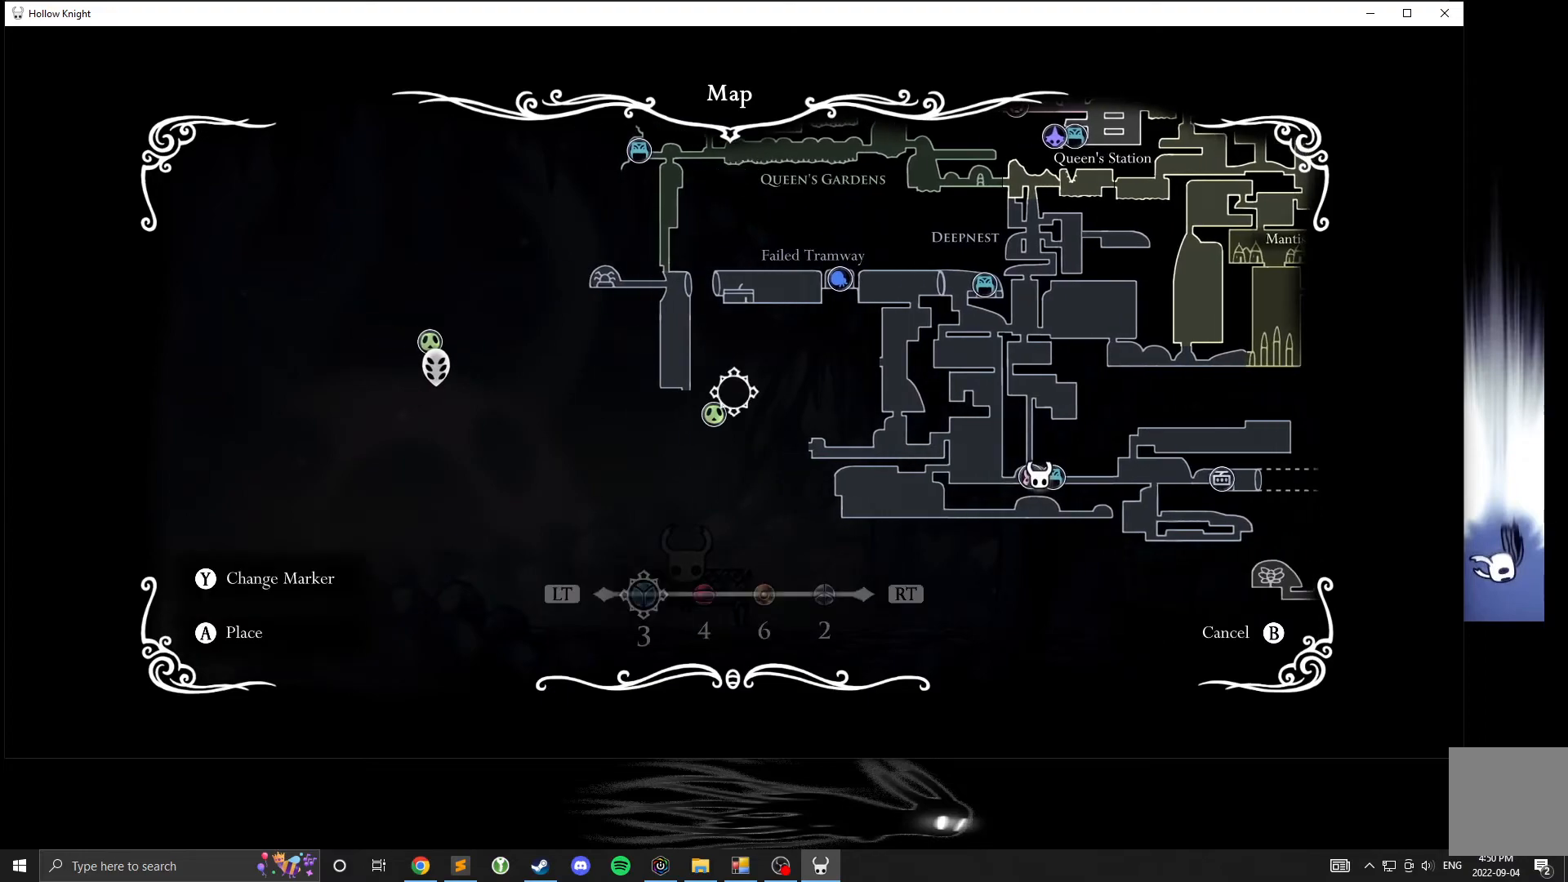
{"buttons": [], "left_stick": "down-left", "events": [[83, "A", "up"], [217, "left_stick", "down-left"]]}
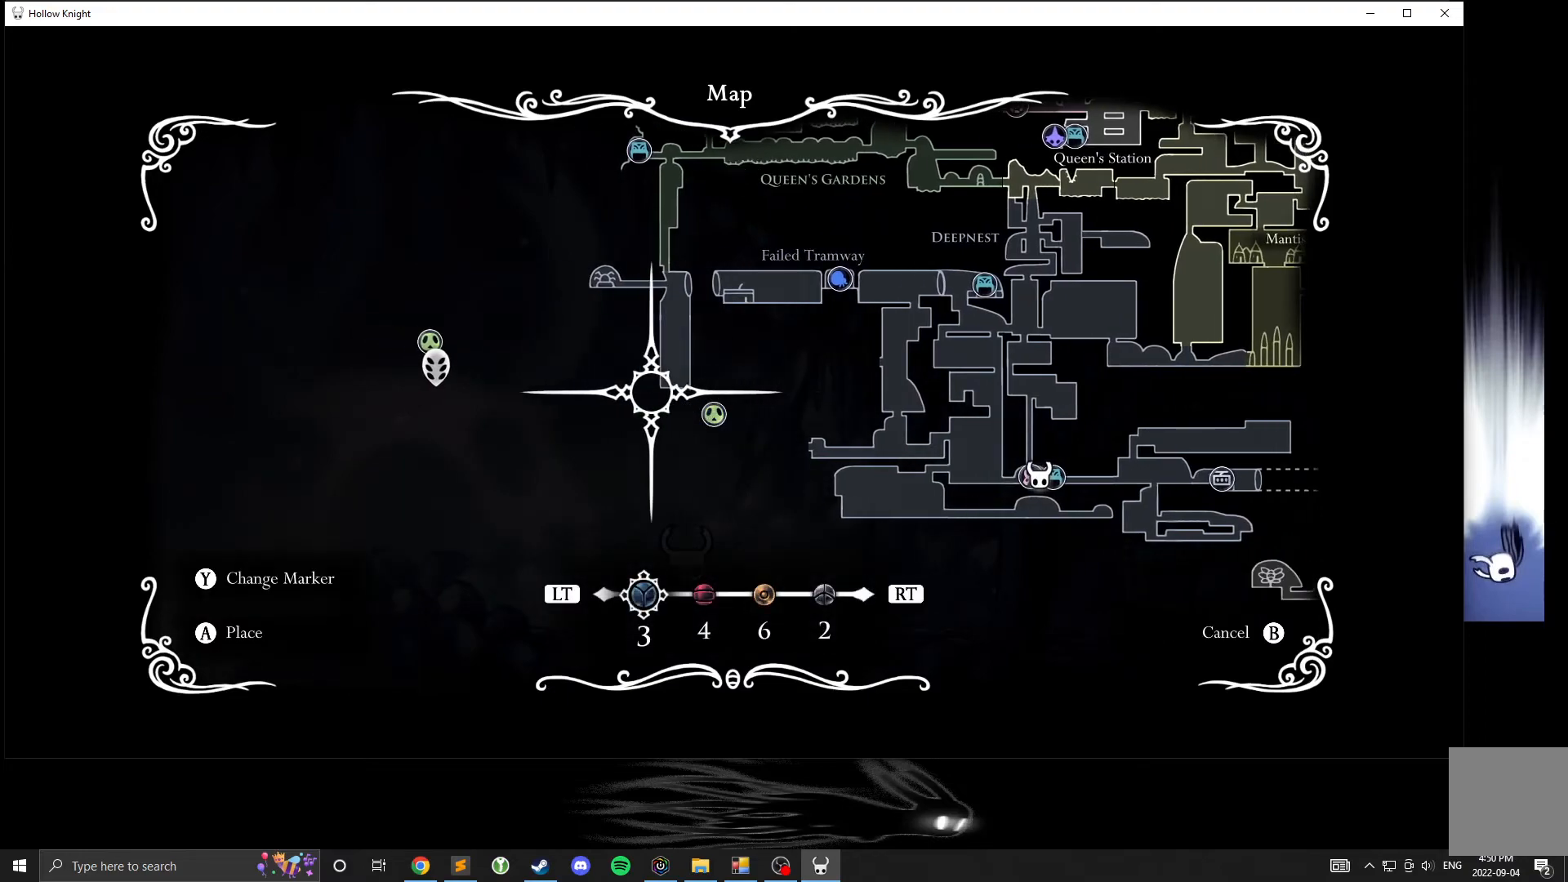
{"buttons": [], "left_stick": "down-left", "events": []}
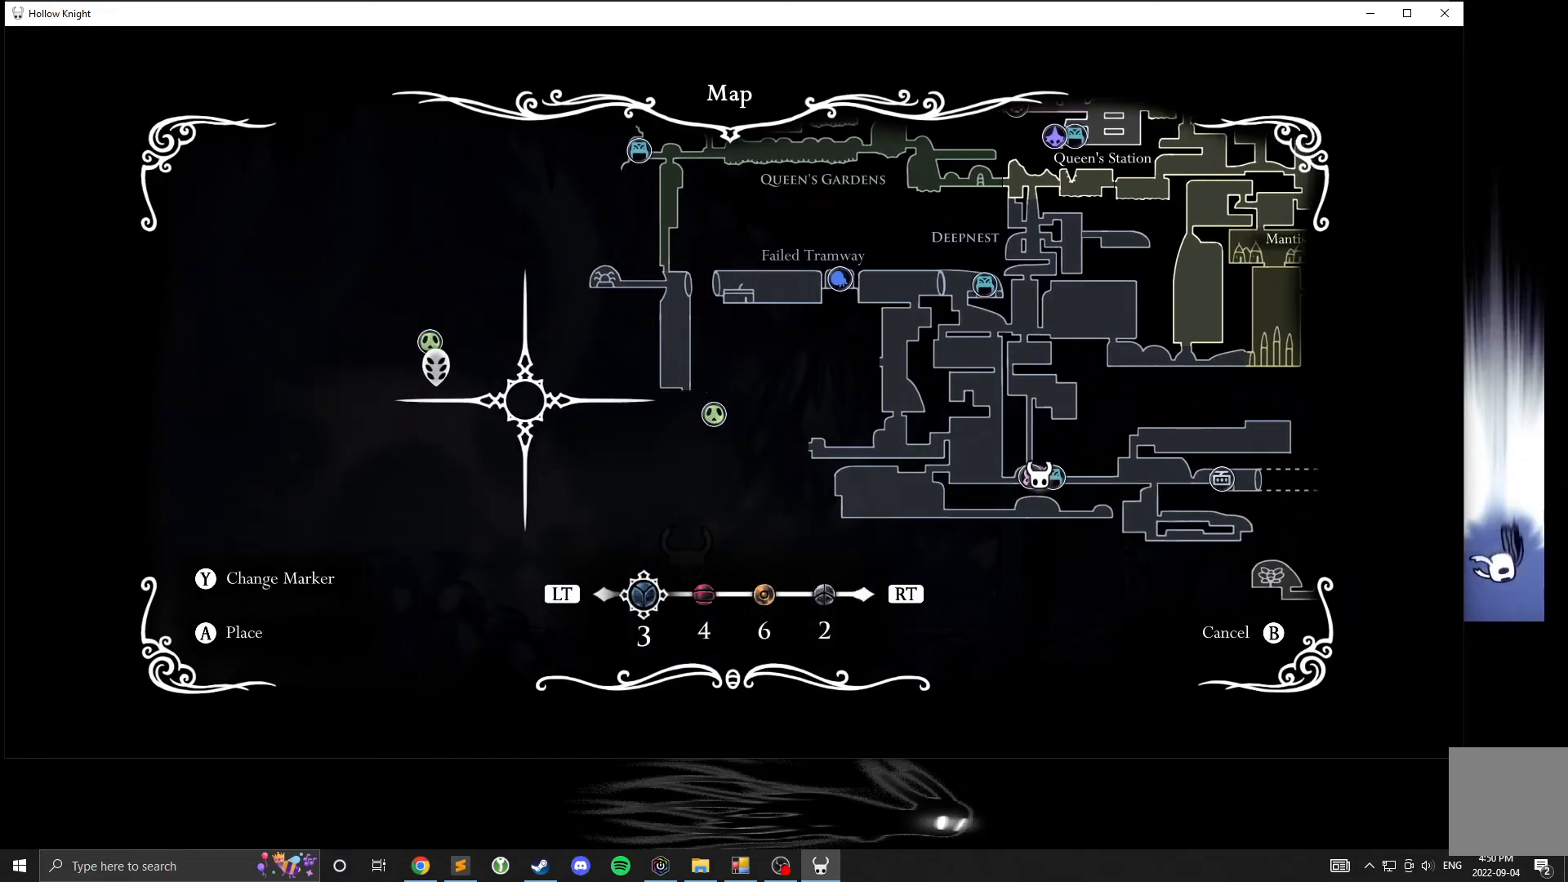
{"buttons": [], "left_stick": "center", "events": [[350, "left_stick", "up-left"], [417, "left_stick", "center"]]}
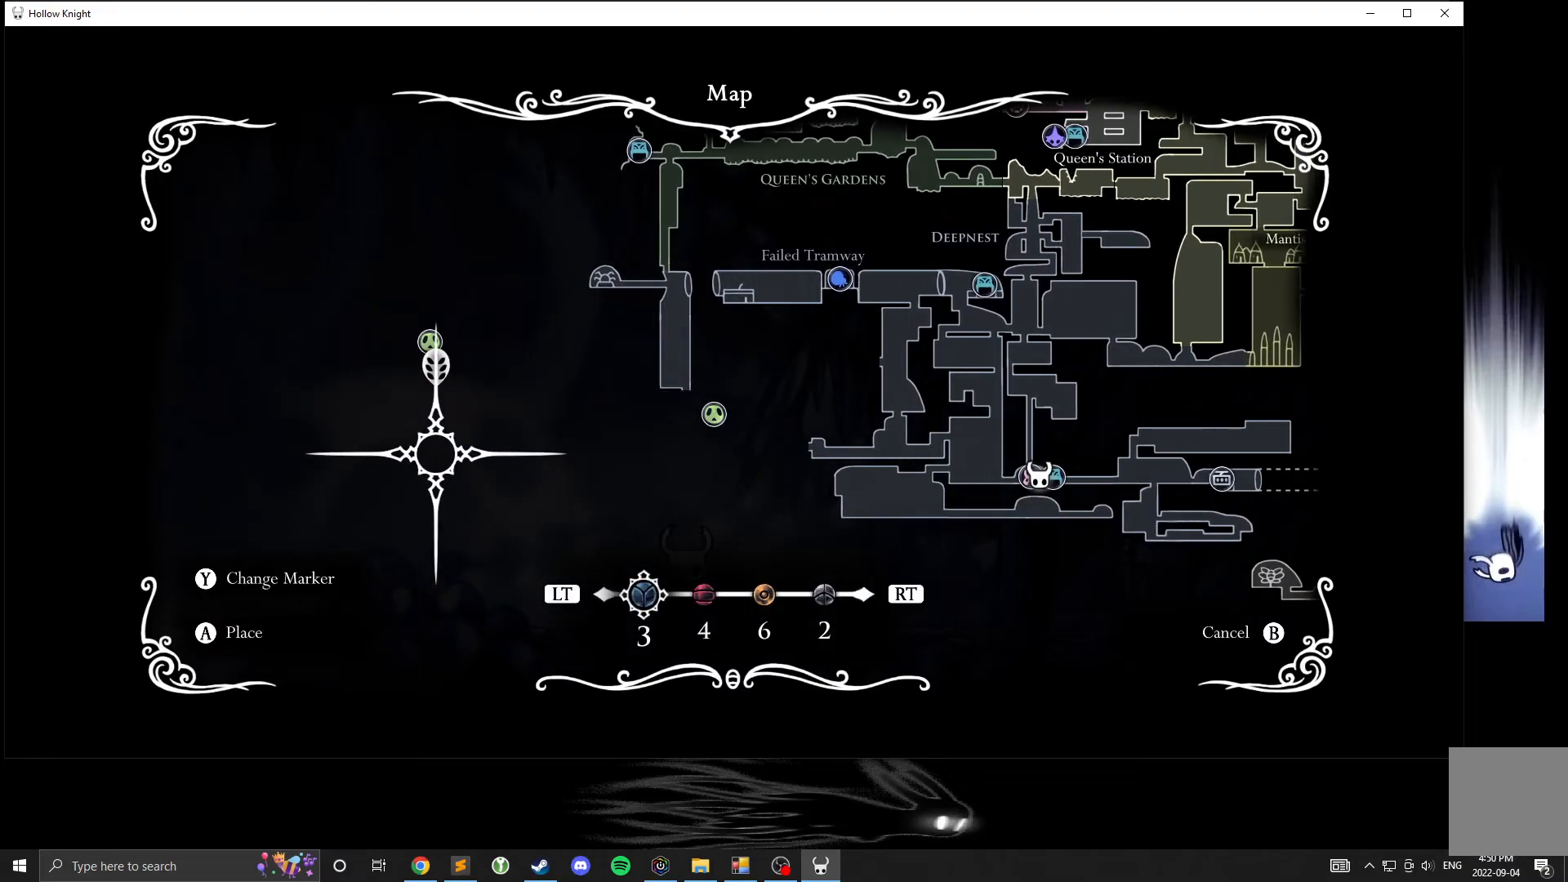
{"buttons": [], "left_stick": "left", "events": [[100, "A", "down"], [150, "A", "up"], [367, "left_stick", "left"]]}
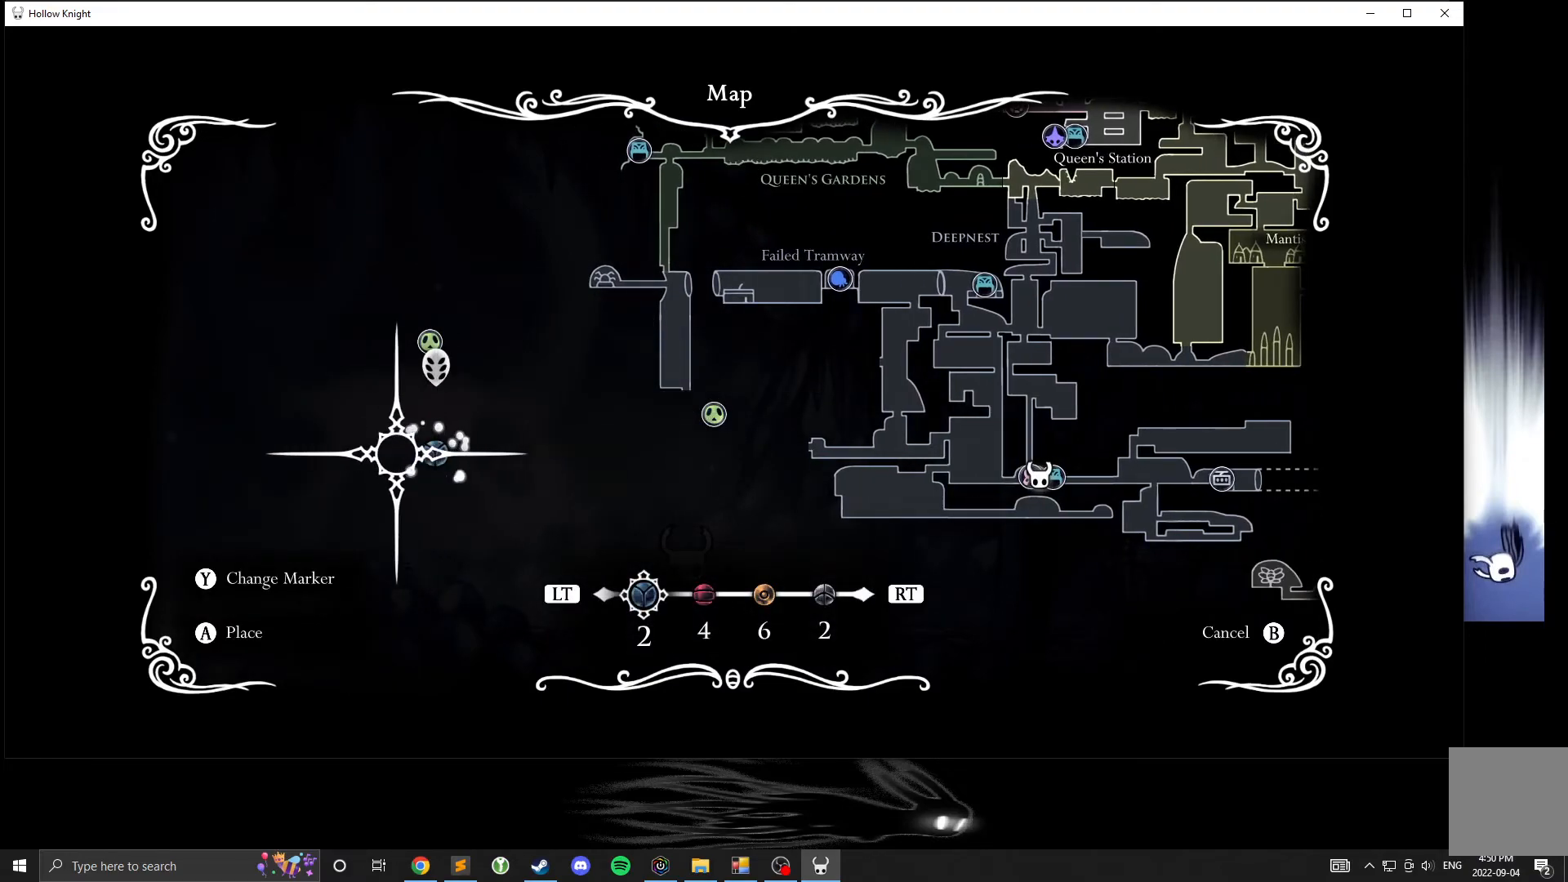
{"buttons": [], "left_stick": "left", "events": []}
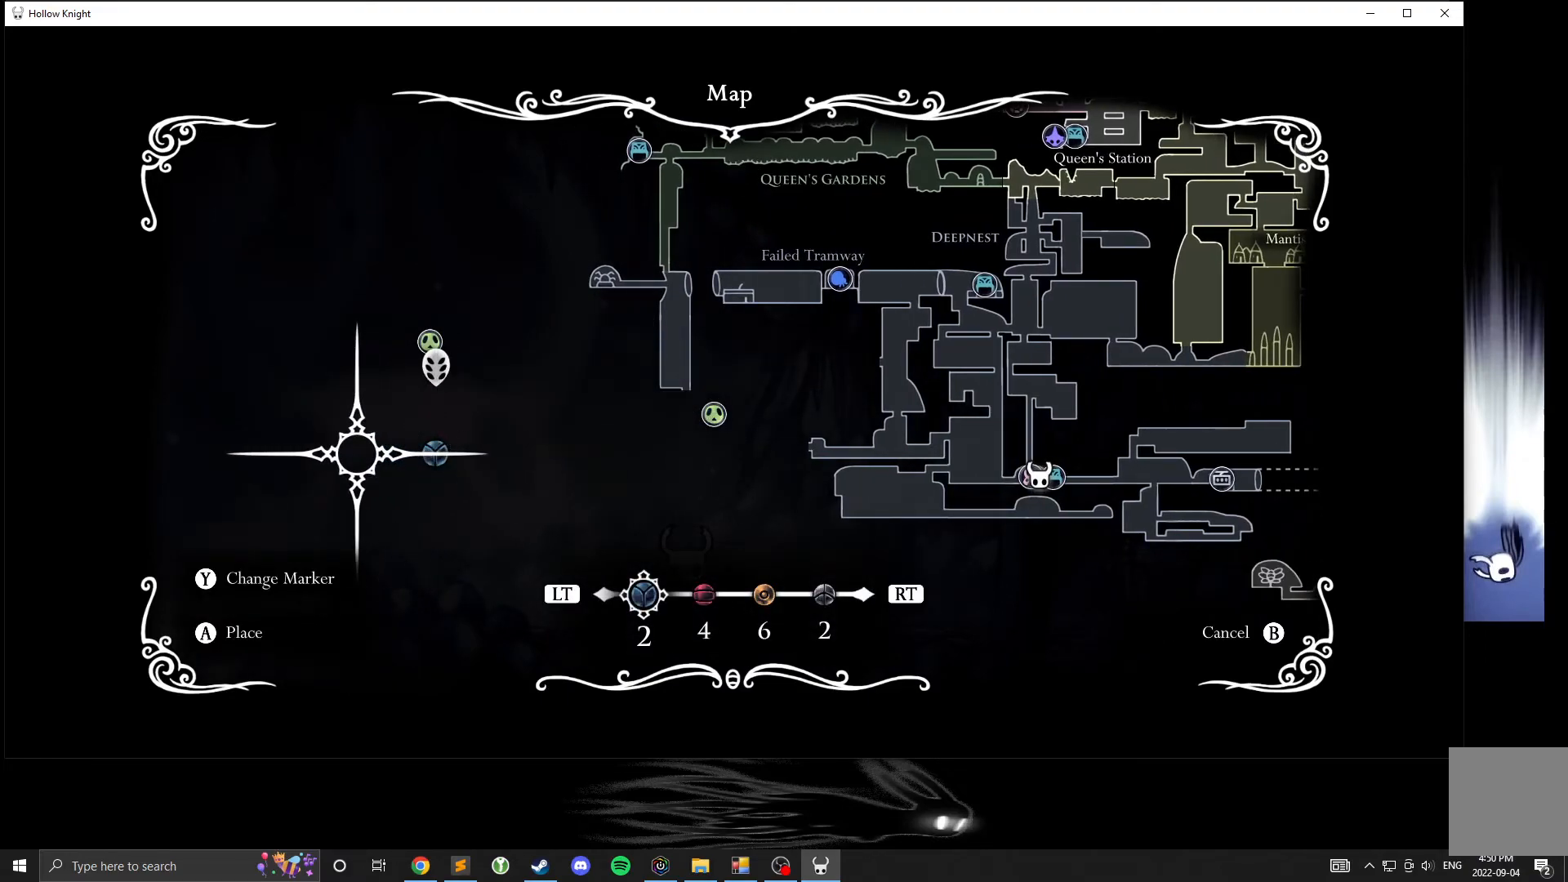
{"buttons": [], "left_stick": "right", "events": [[183, "left_stick", "center"], [250, "left_stick", "right"]]}
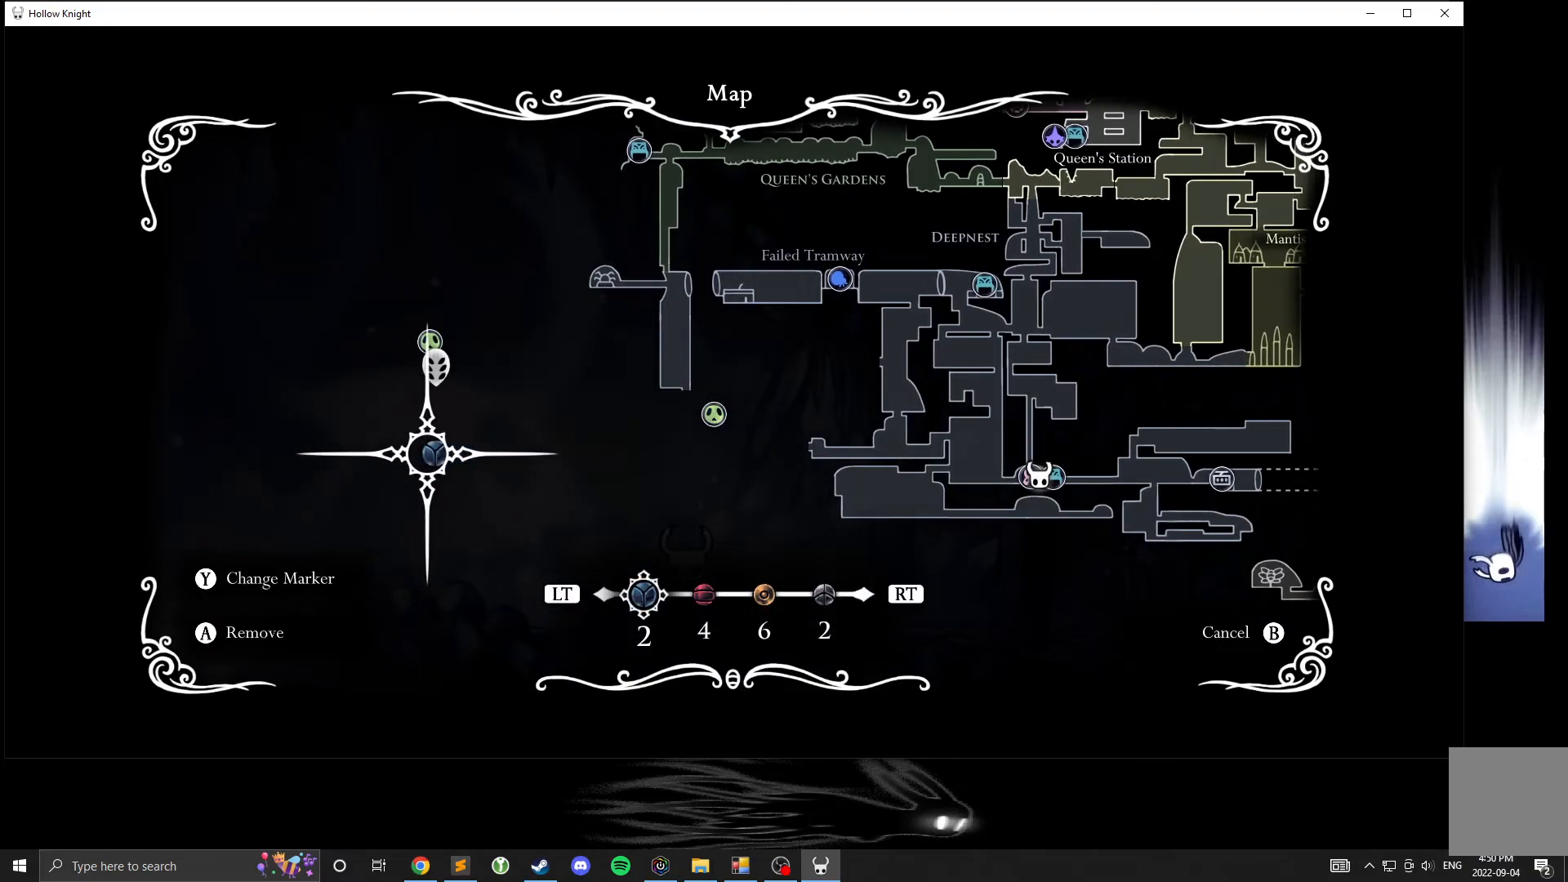
{"buttons": [], "left_stick": "center", "events": [[67, "A", "down"], [133, "A", "up"], [383, "left_stick", "center"]]}
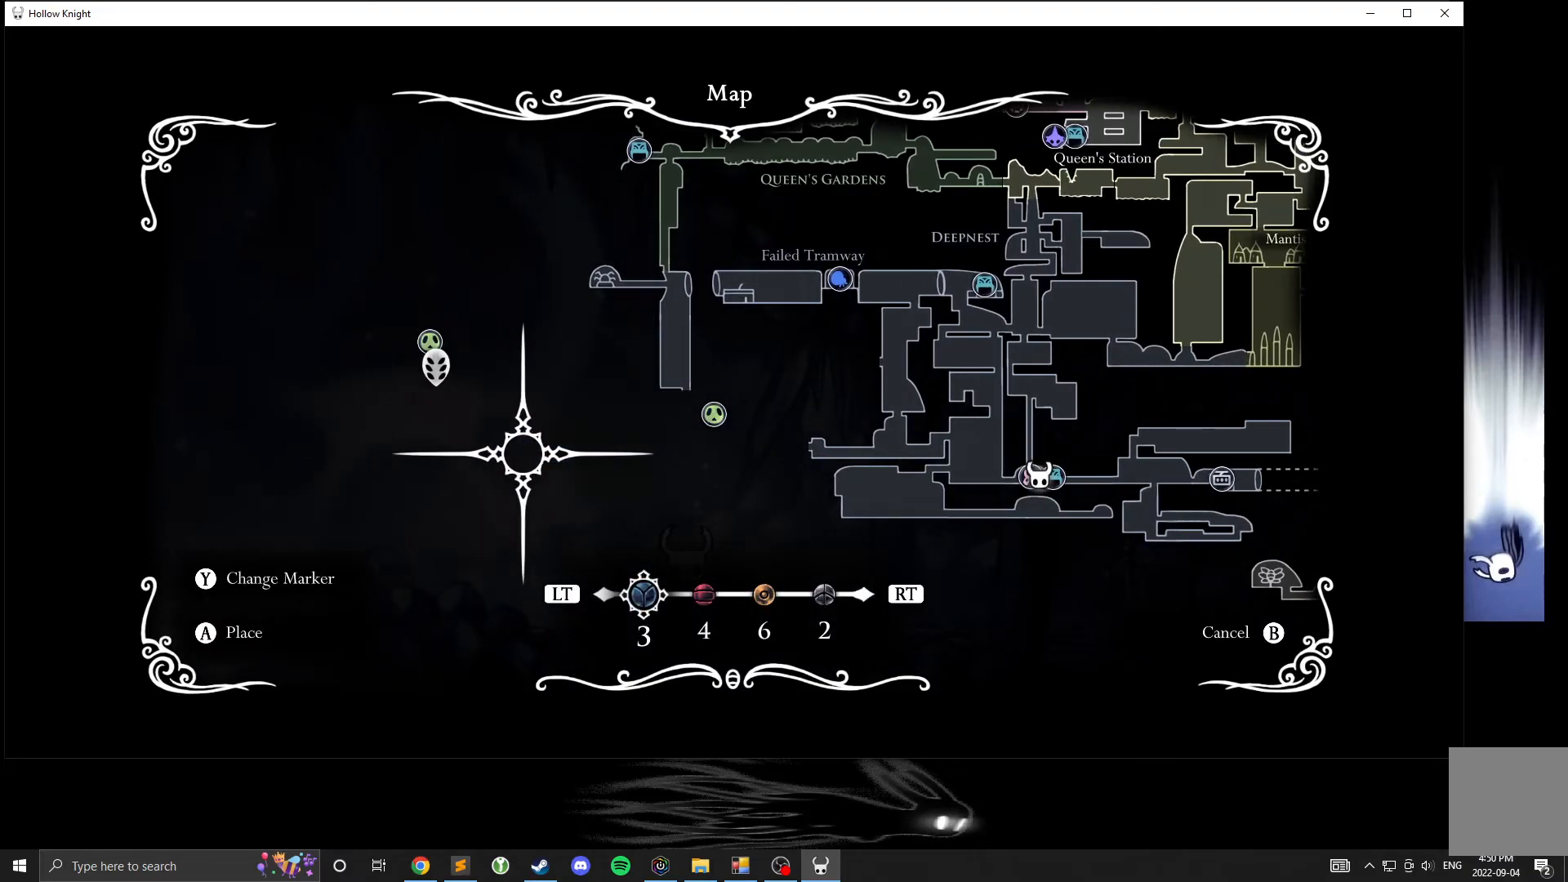
{"buttons": [], "left_stick": "center", "events": []}
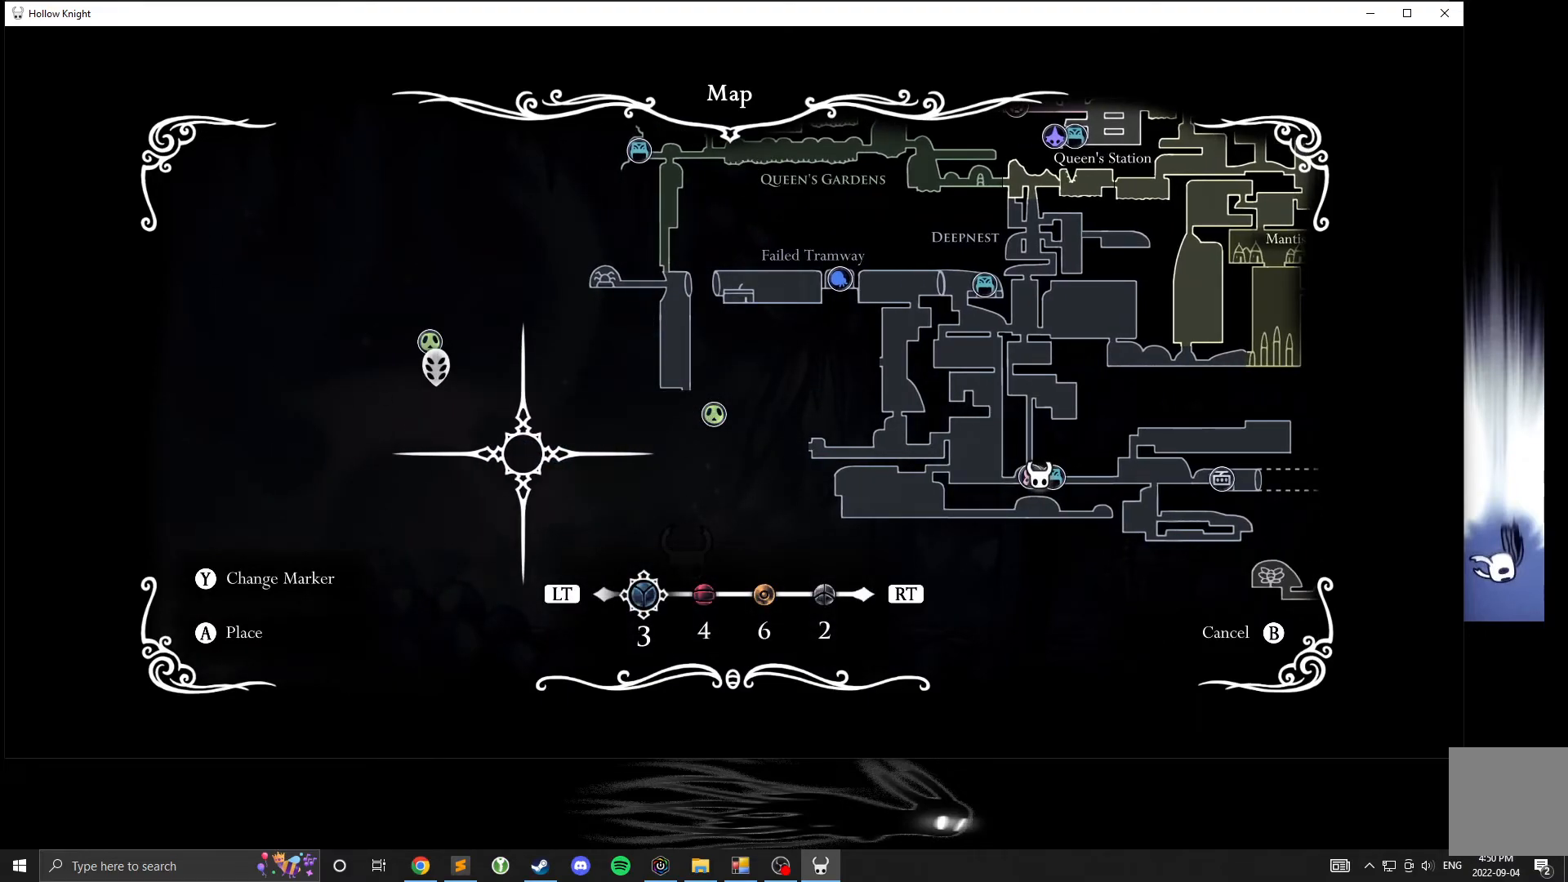
{"buttons": [], "left_stick": "center", "events": []}
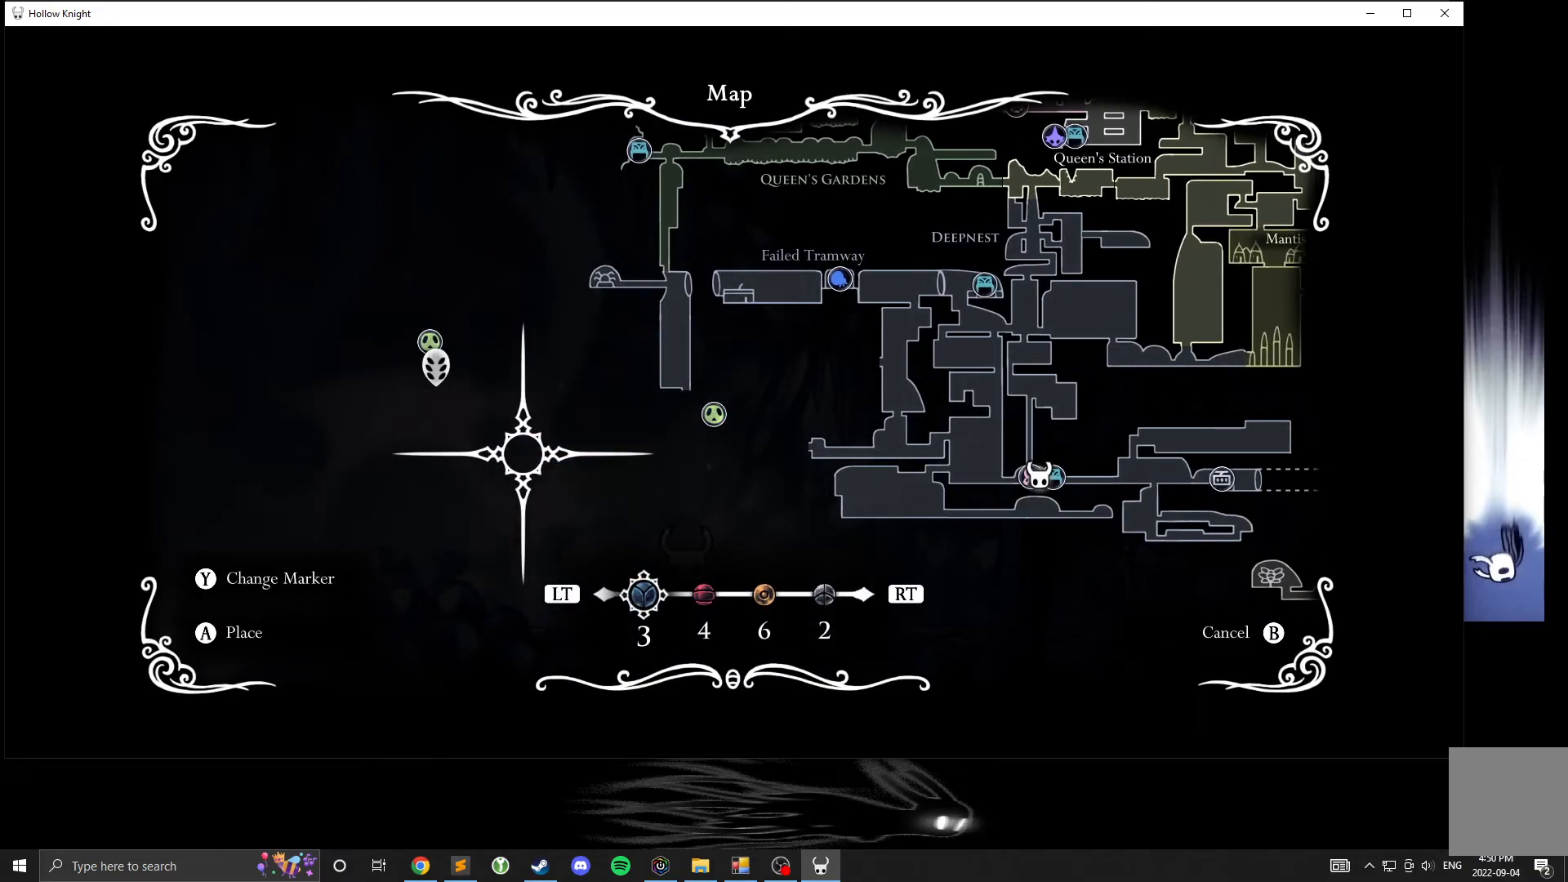
{"buttons": [], "left_stick": "center", "events": []}
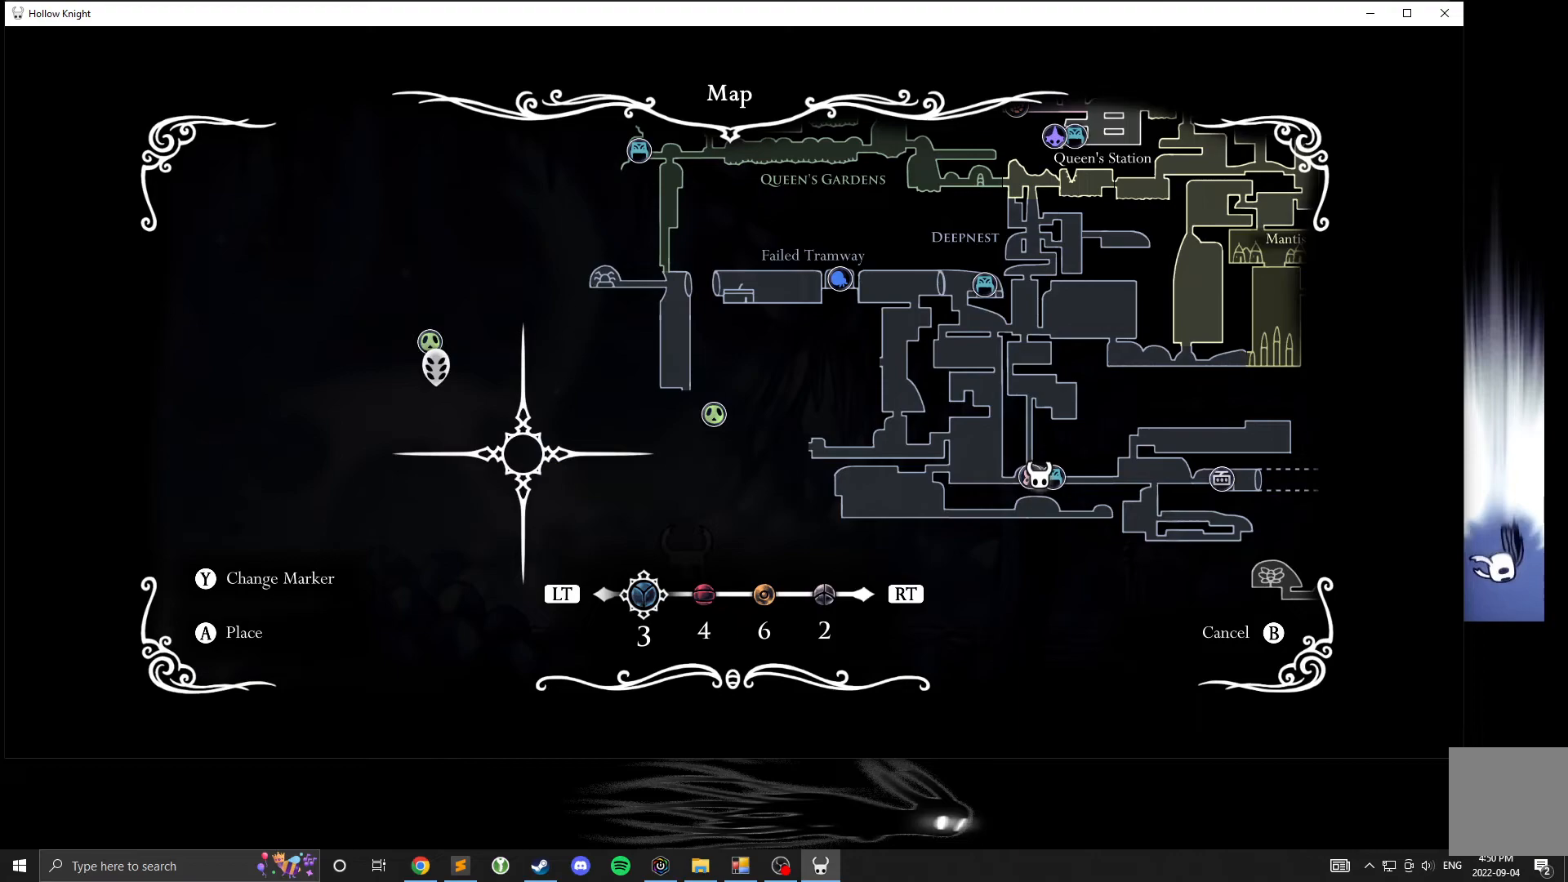
{"buttons": [], "left_stick": "center", "events": []}
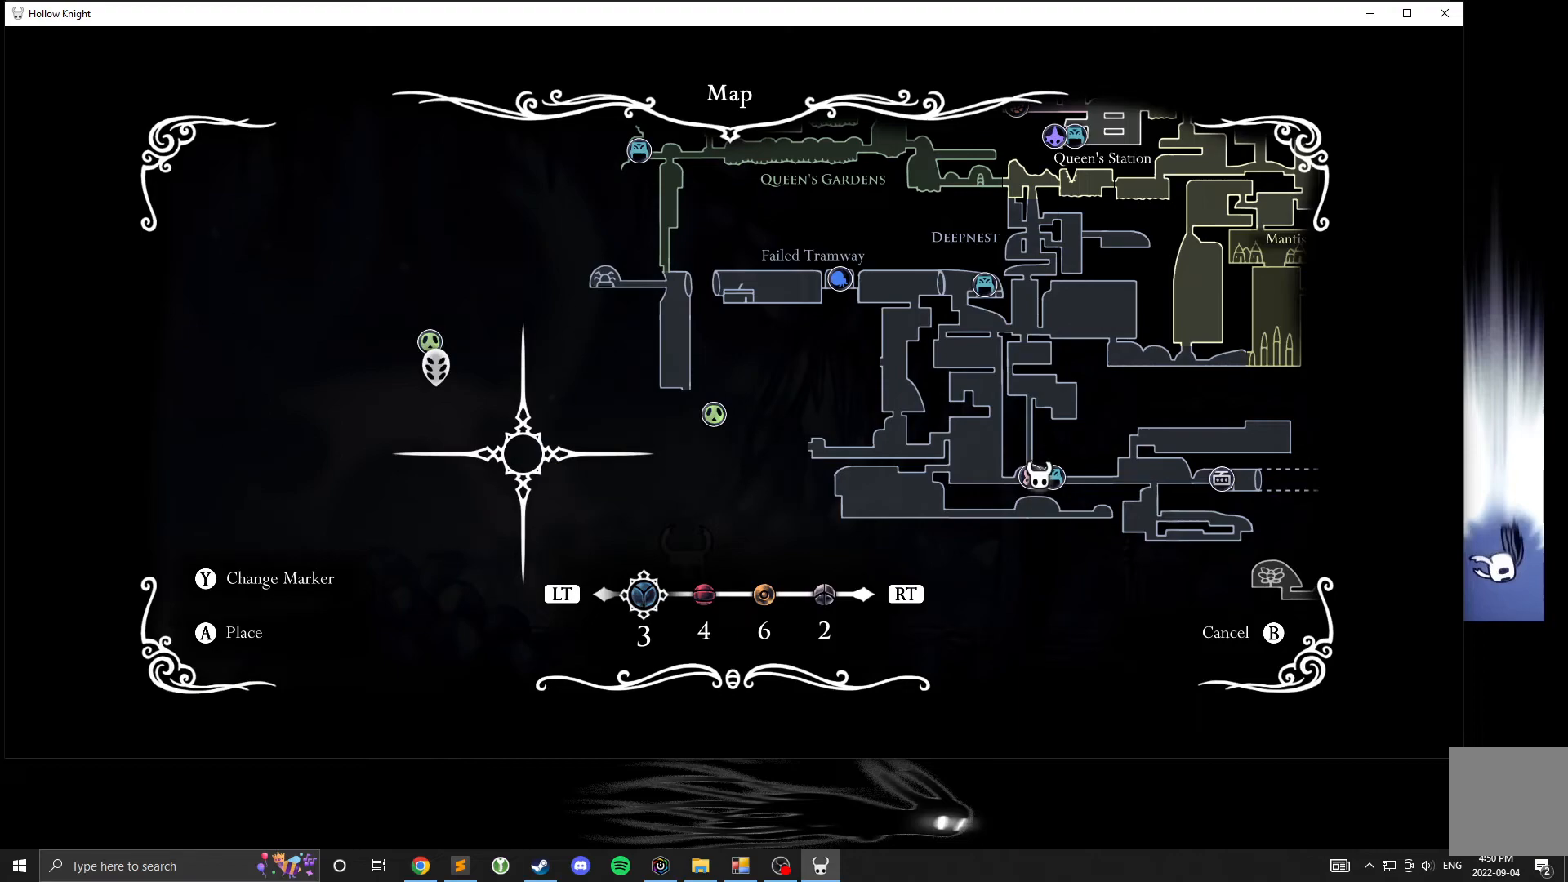
{"buttons": [], "left_stick": "center", "events": []}
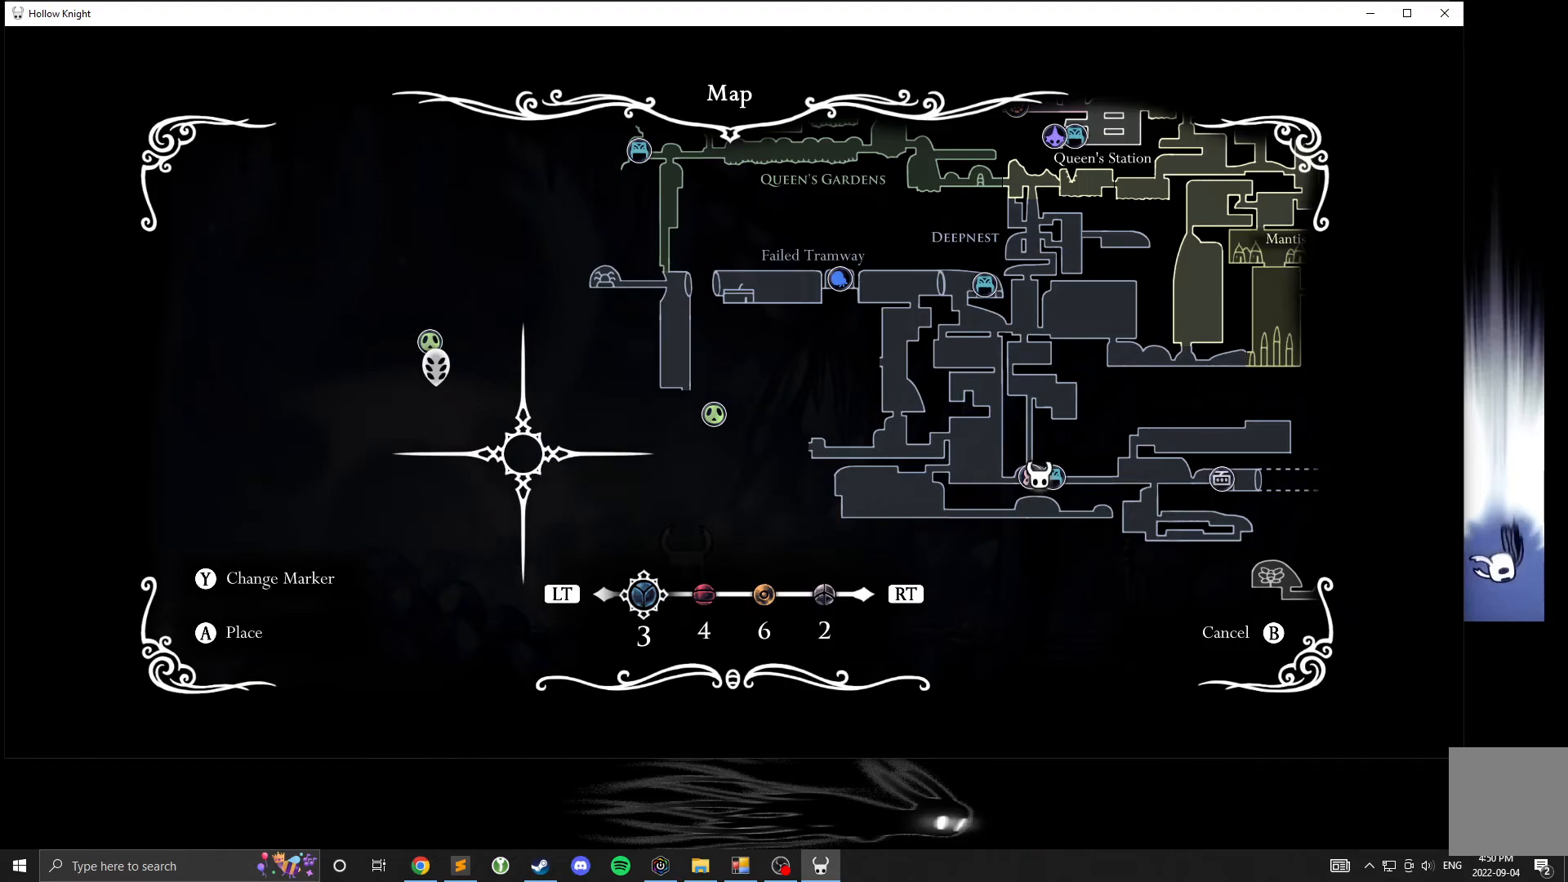
{"buttons": [], "left_stick": "up-left", "events": [[433, "left_stick", "up-left"]]}
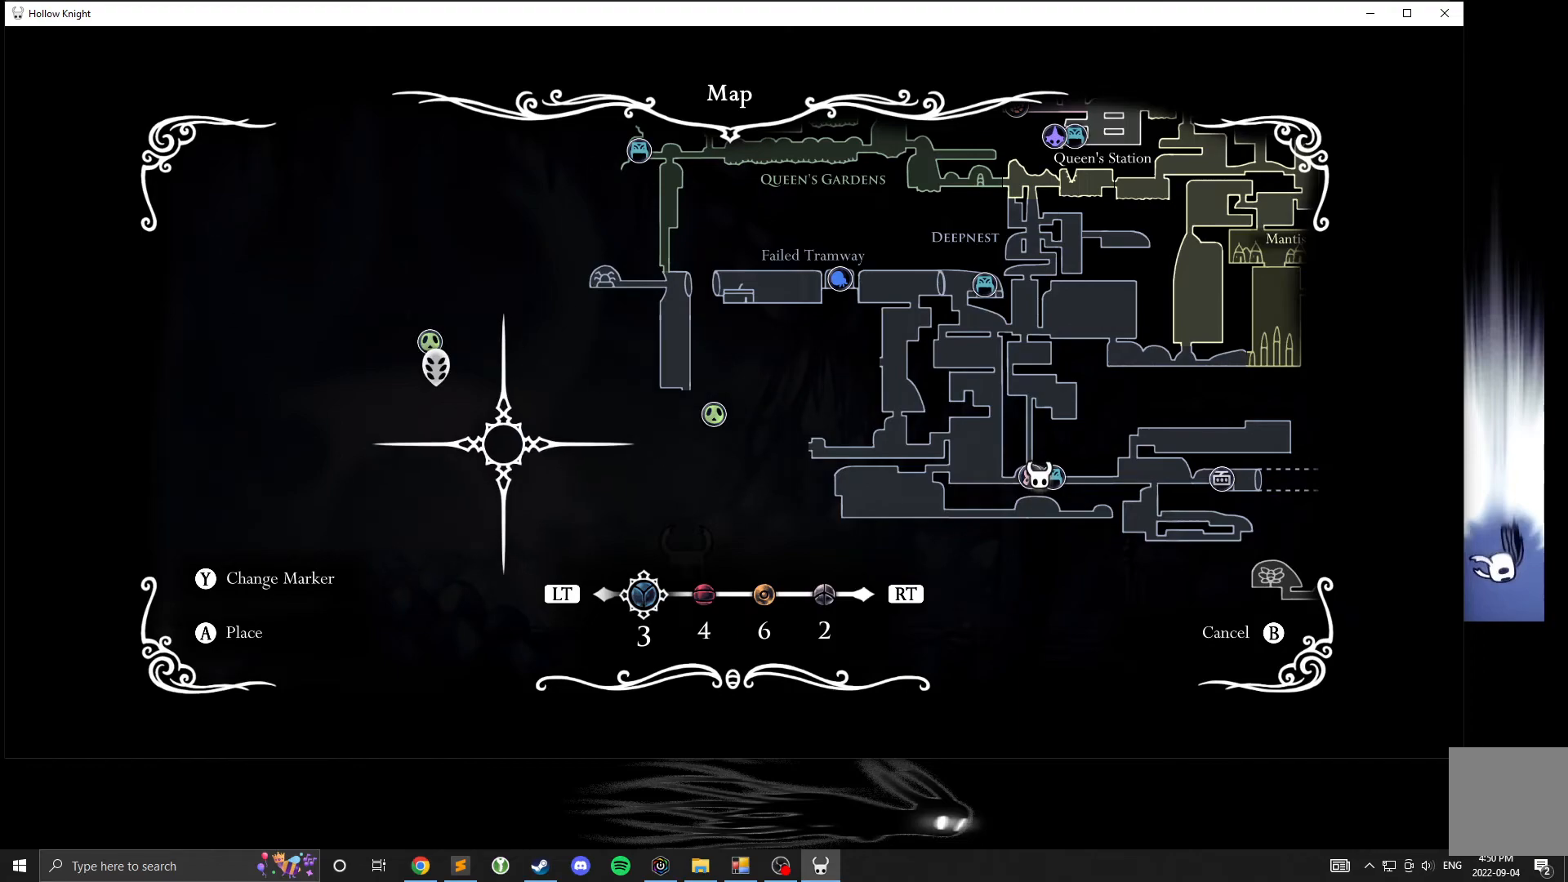
{"buttons": [], "left_stick": "down-left", "events": [[150, "left_stick", "up"], [433, "left_stick", "down-left"]]}
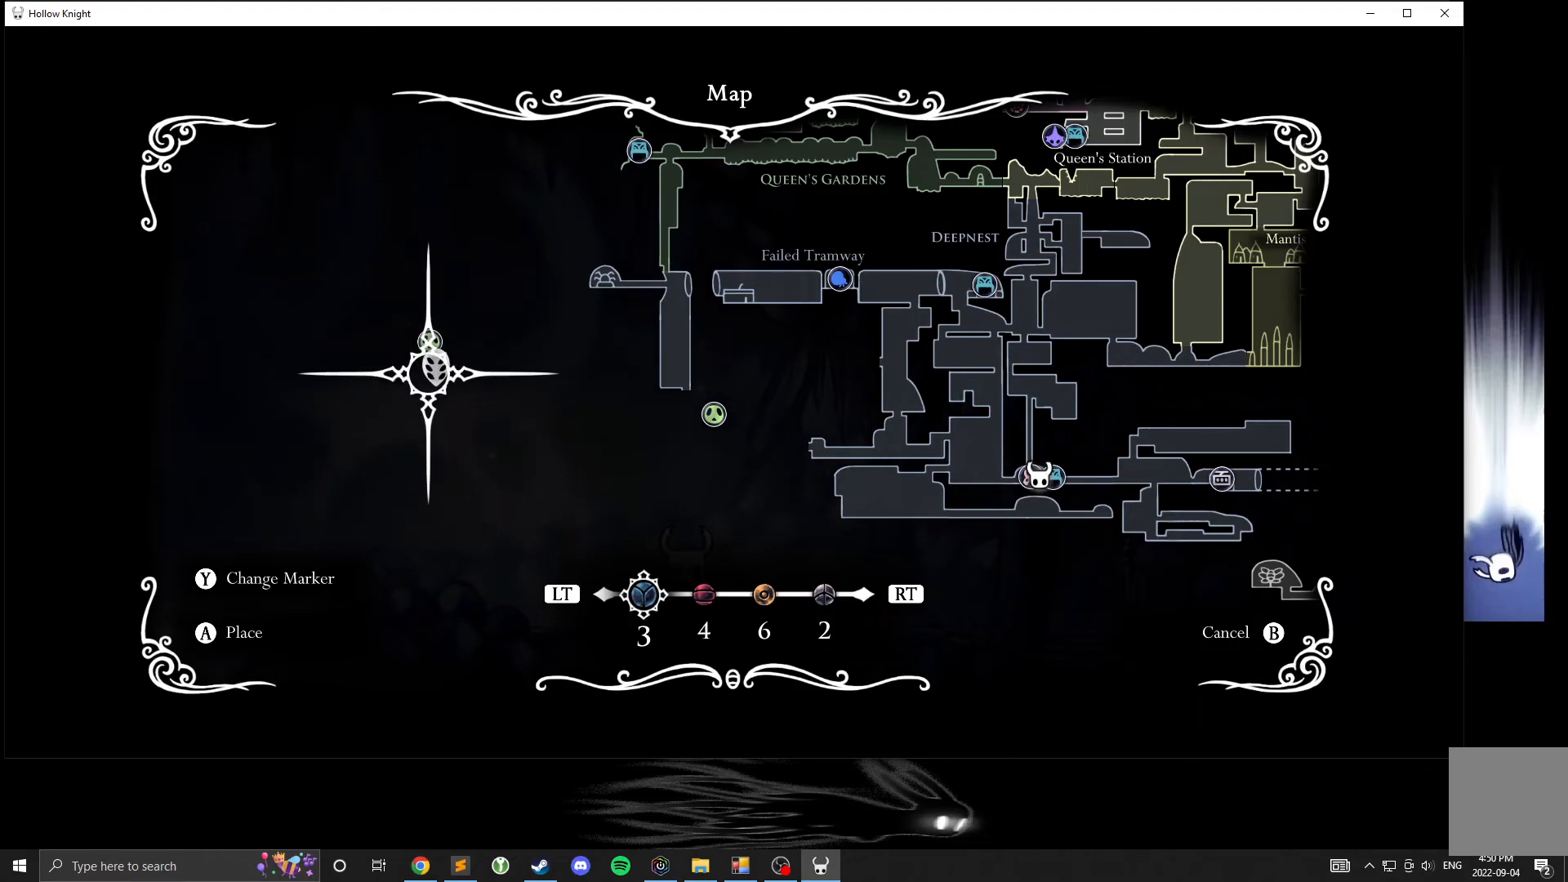
{"buttons": [], "left_stick": "down-right", "events": [[150, "left_stick", "center"], [367, "left_stick", "down-right"]]}
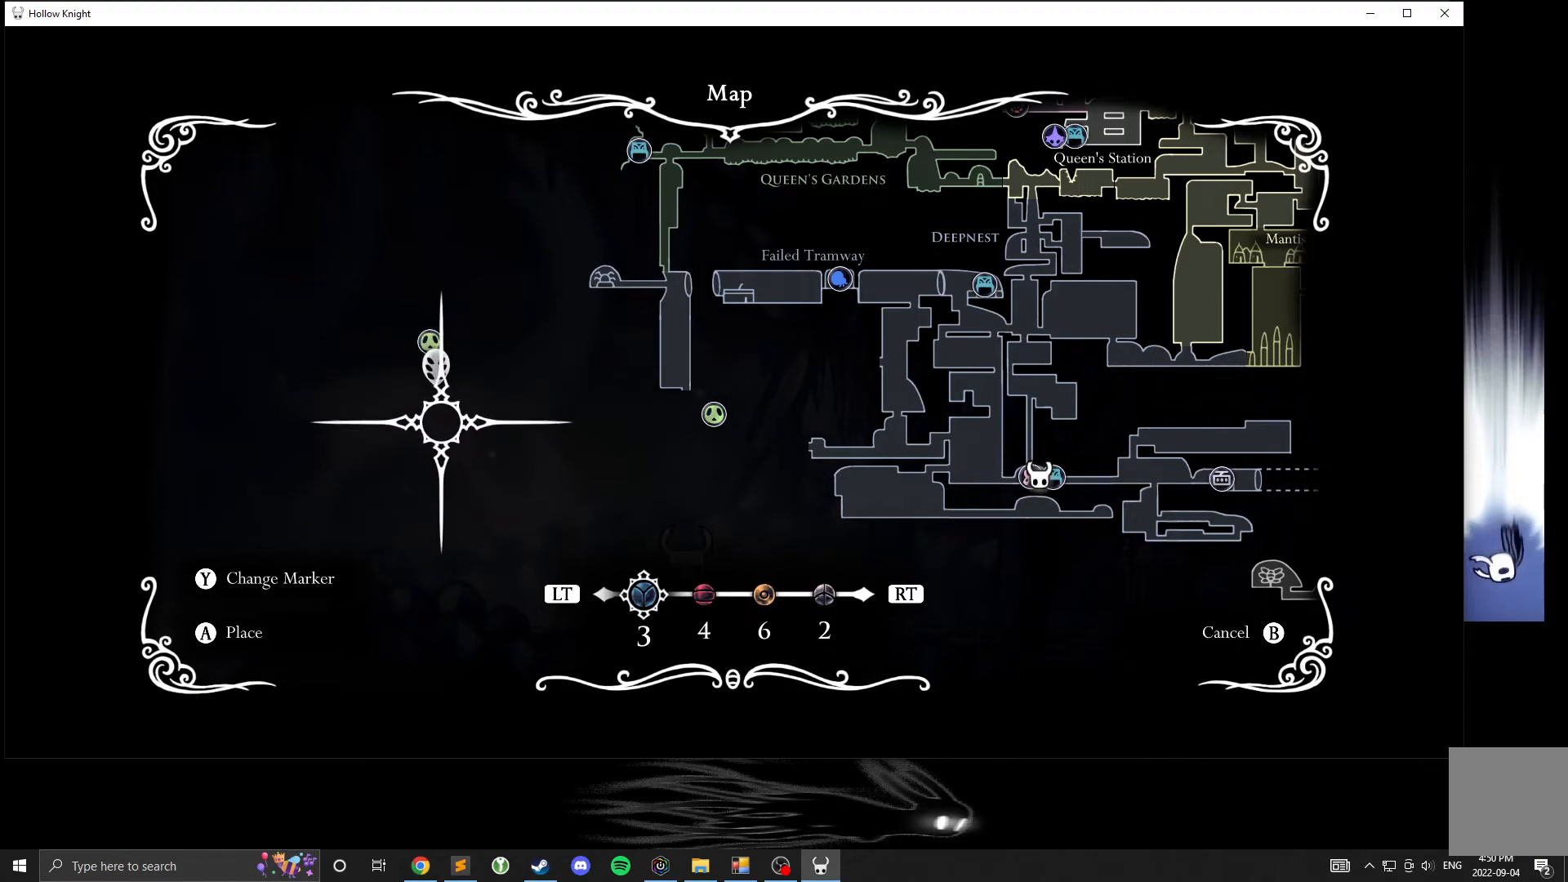
{"buttons": [], "left_stick": "up", "events": [[133, "left_stick", "right"], [233, "left_stick", "up"]]}
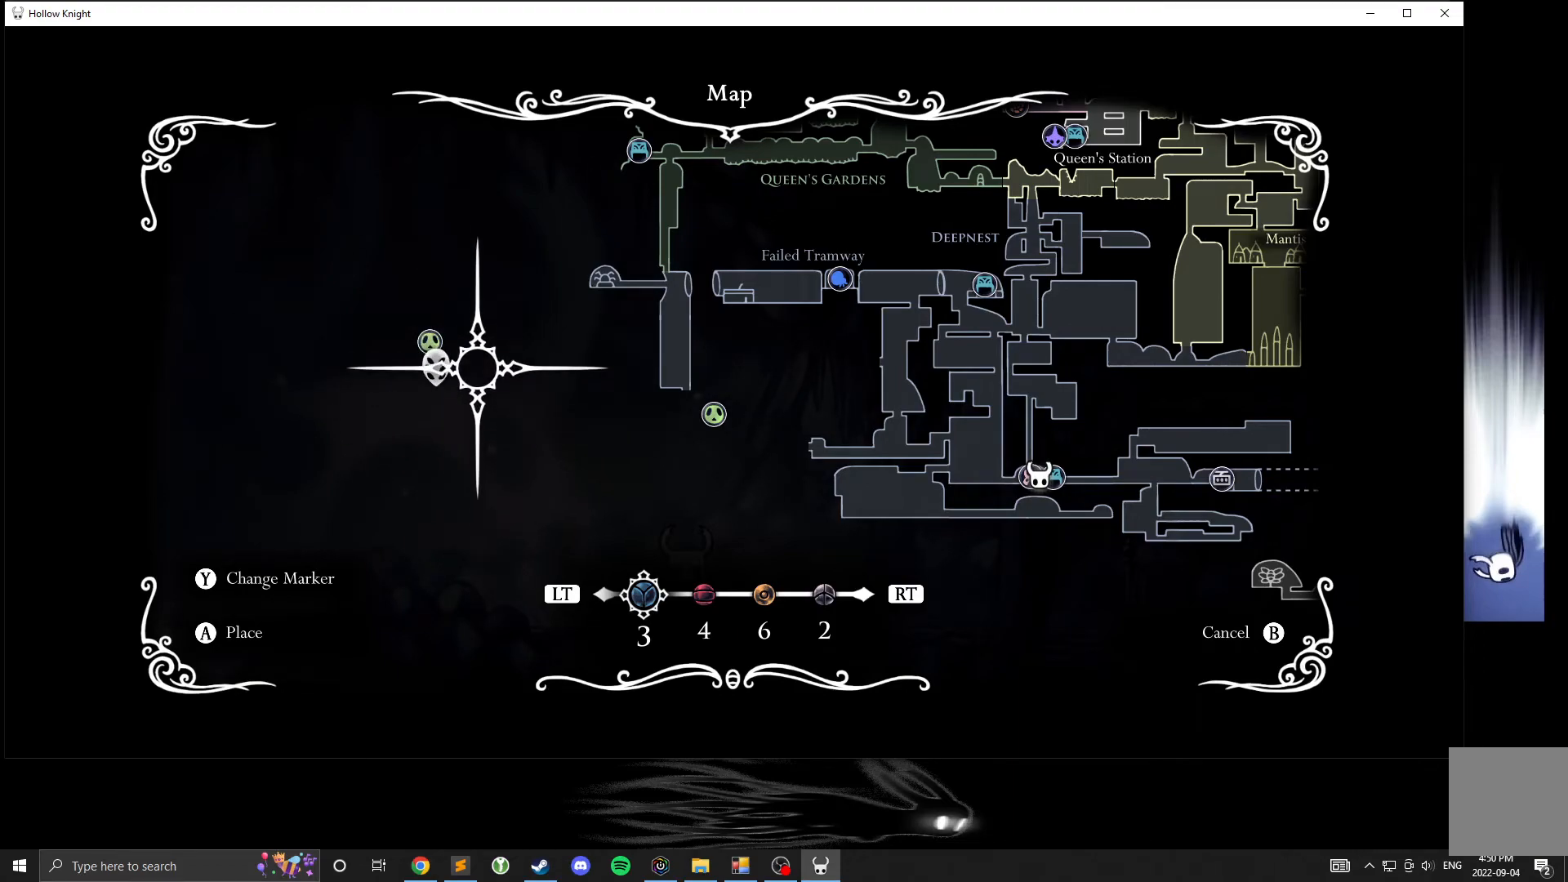
{"buttons": [], "left_stick": "center", "events": [[250, "left_stick", "center"]]}
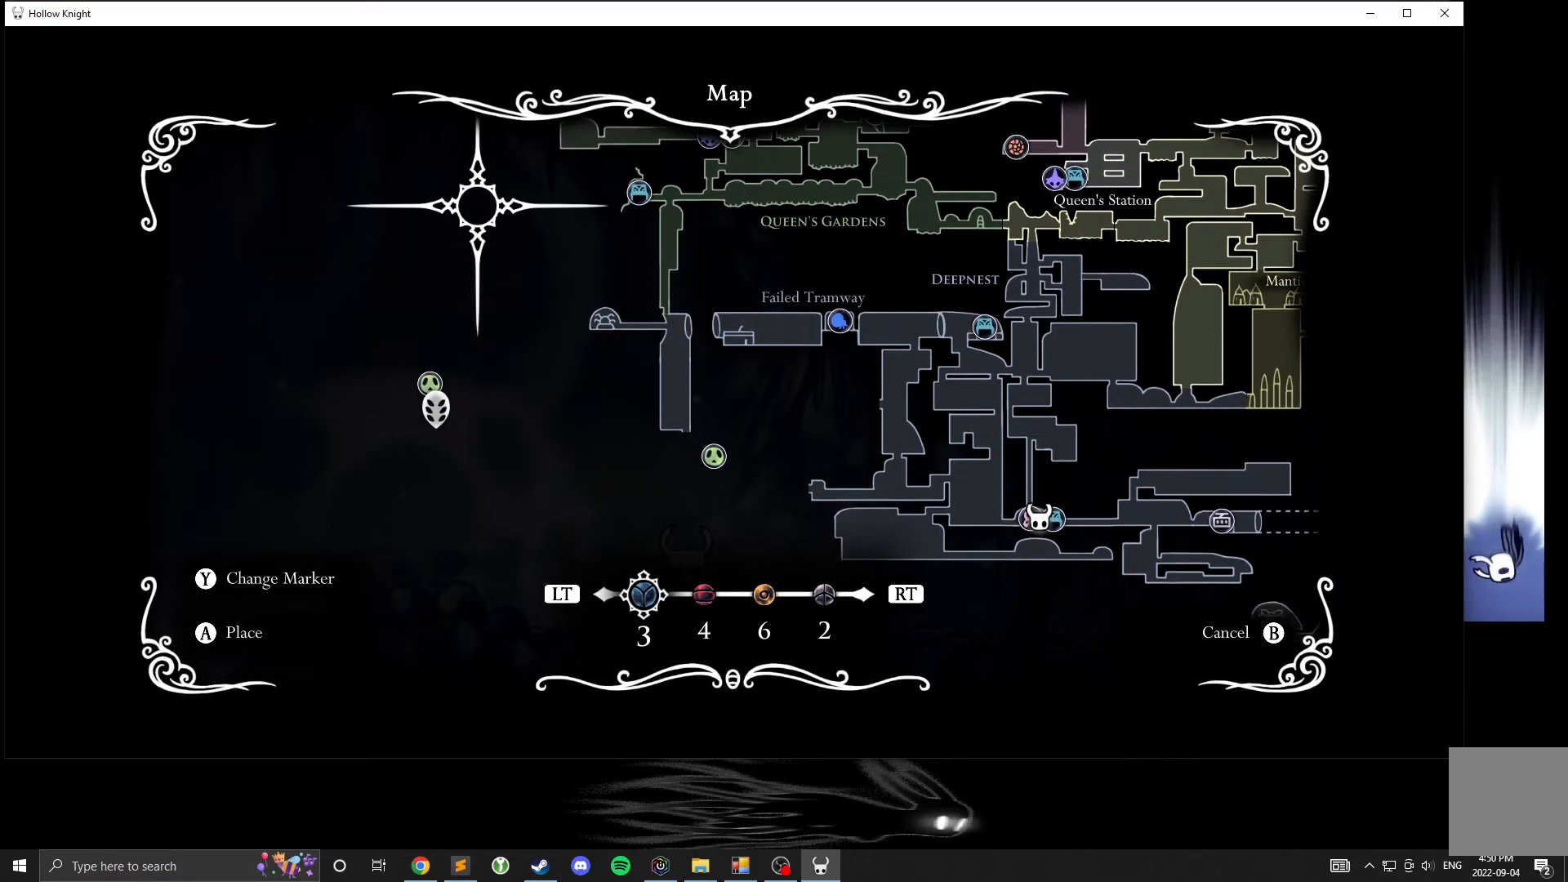
{"buttons": [], "left_stick": "center", "events": []}
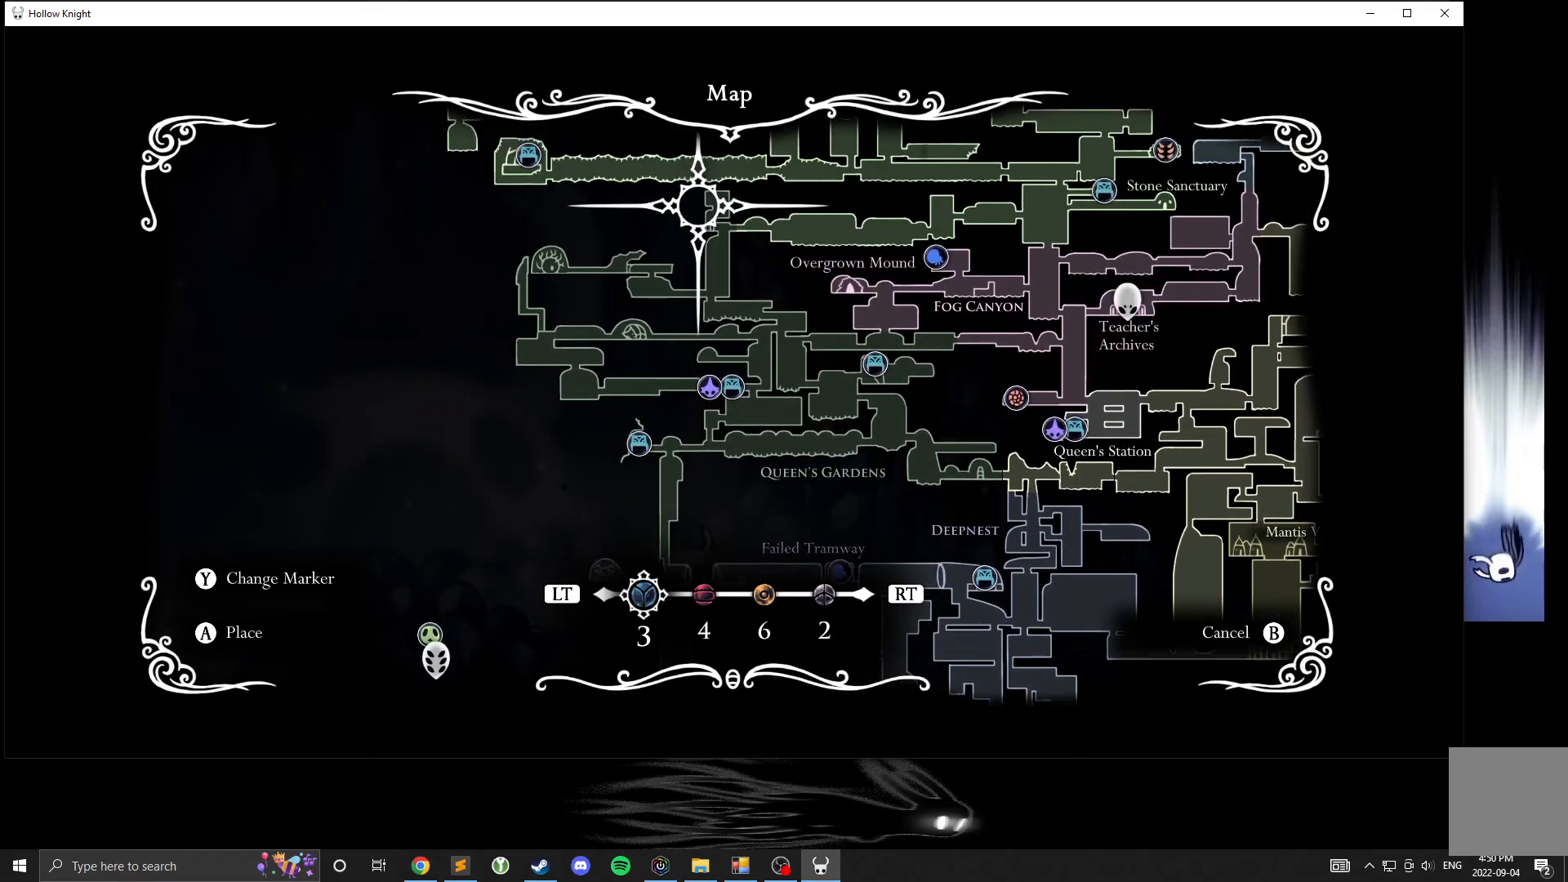
{"buttons": [], "left_stick": "down-right", "events": [[133, "left_stick", "down-right"]]}
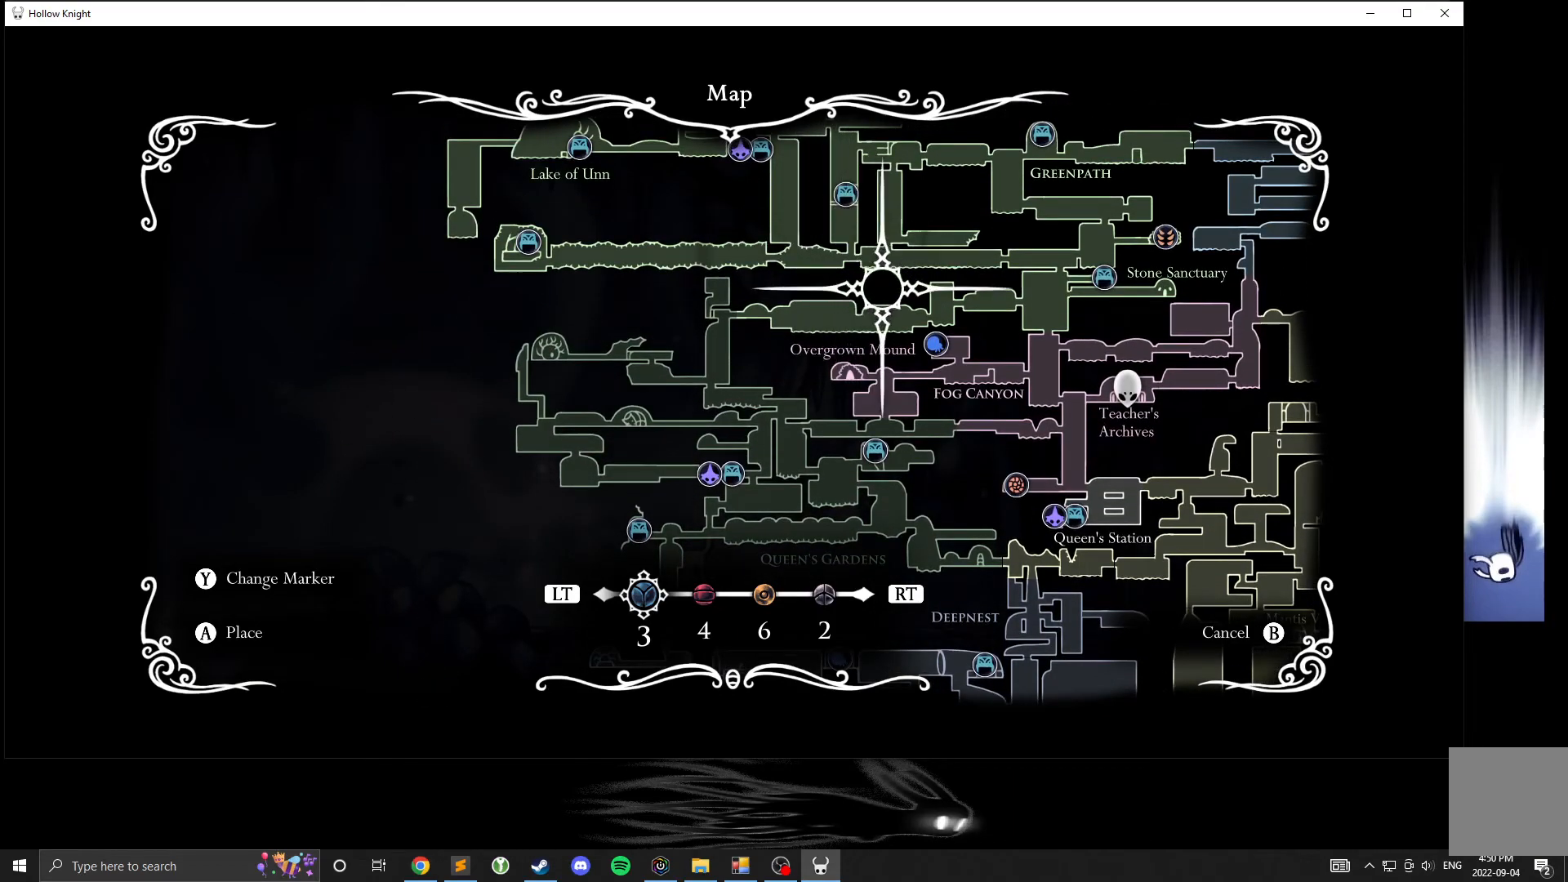
{"buttons": [], "left_stick": "down-right", "events": []}
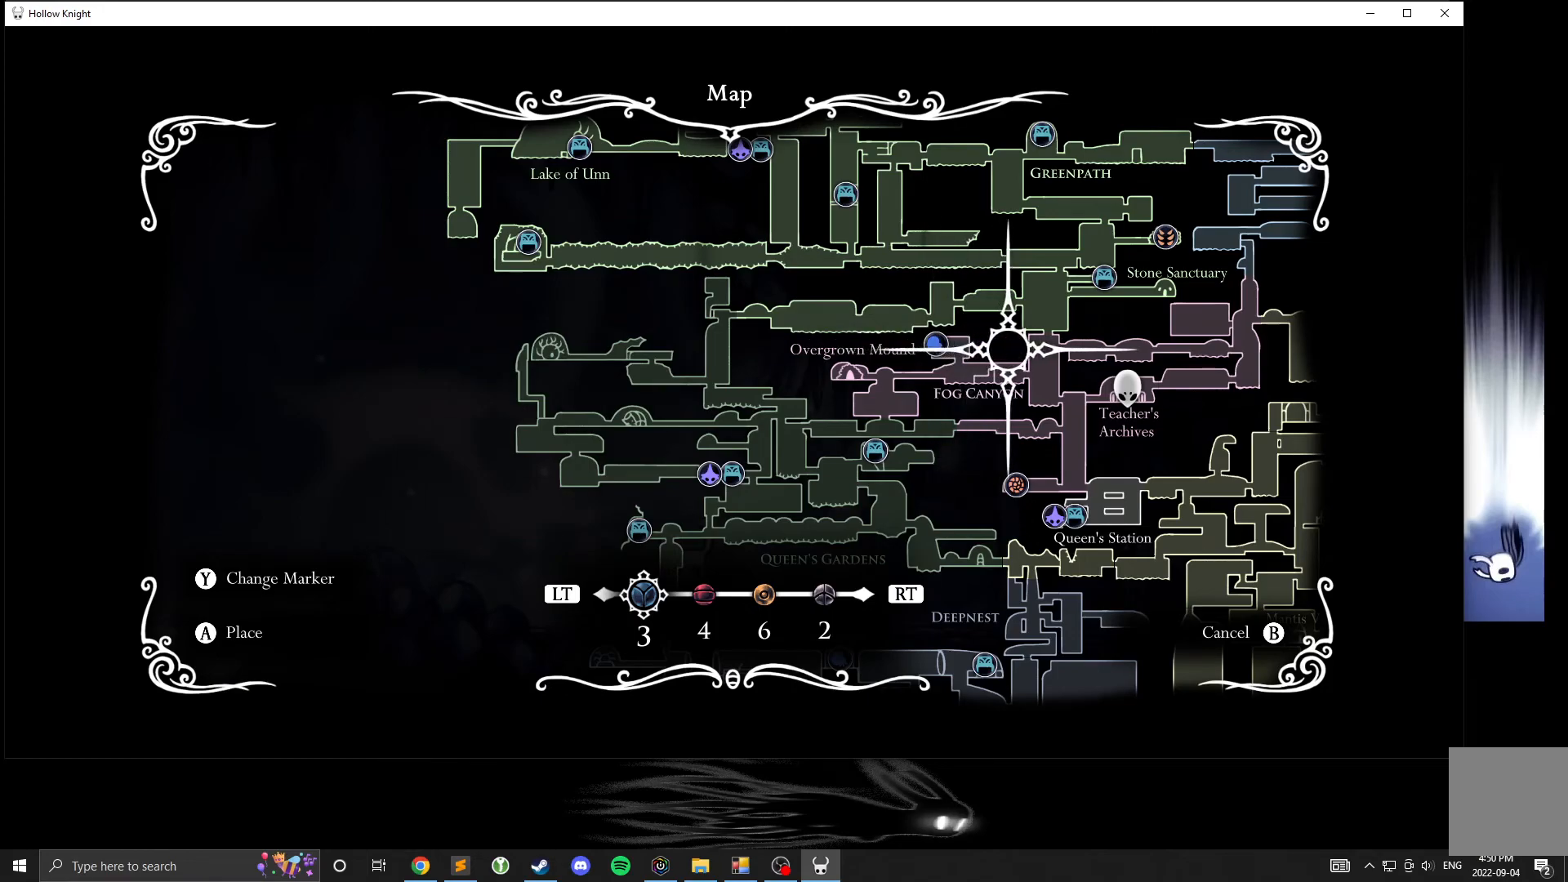
{"buttons": [], "left_stick": "right", "events": [[283, "left_stick", "right"]]}
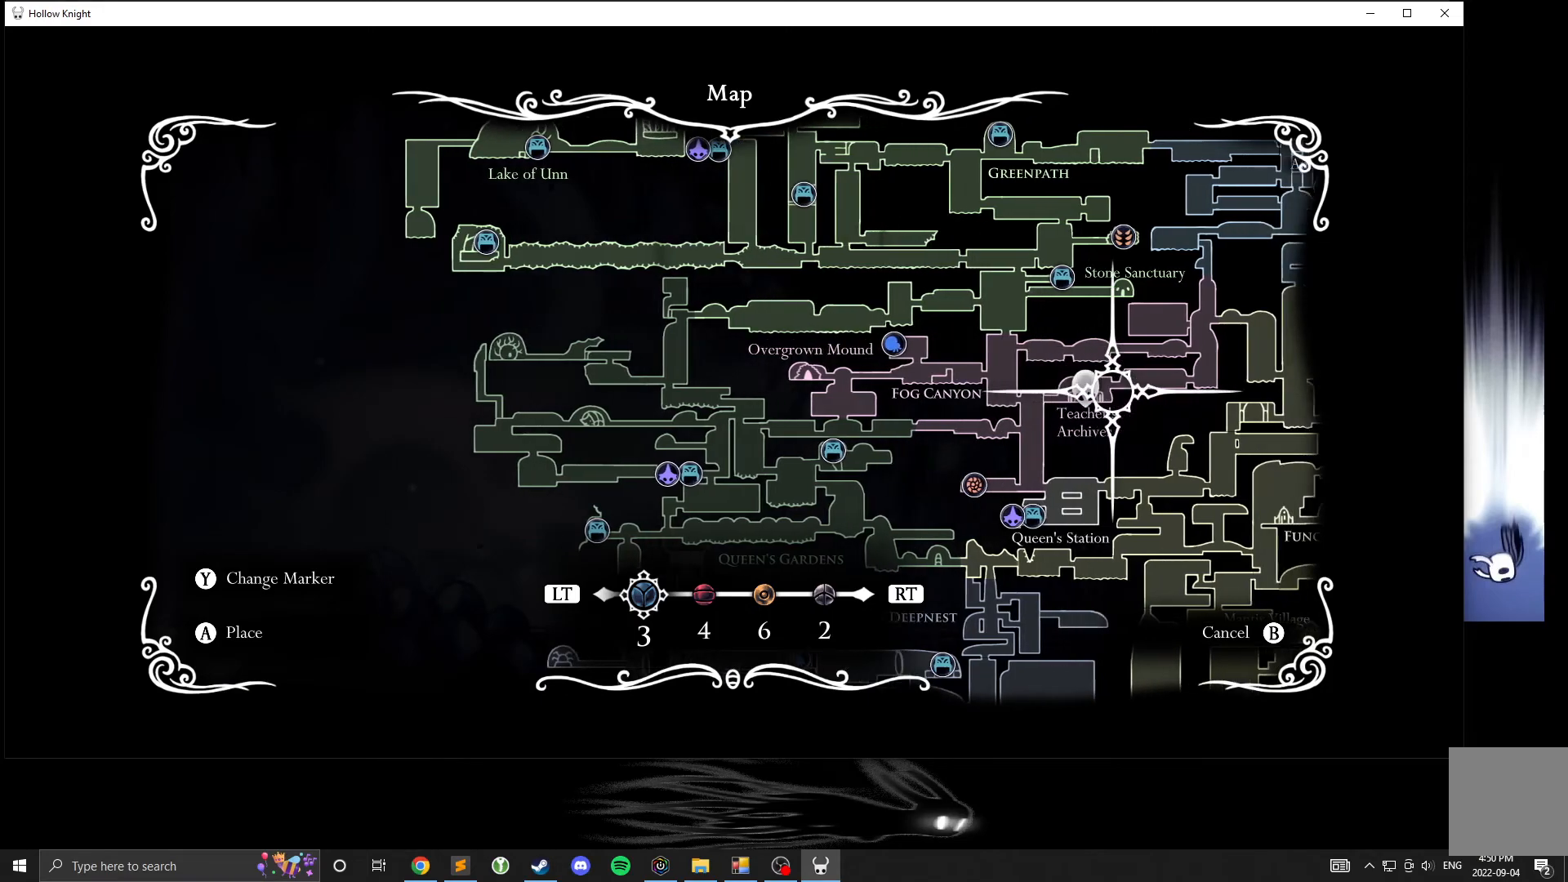
{"buttons": [], "left_stick": "left", "events": [[33, "left_stick", "center"], [367, "left_stick", "left"]]}
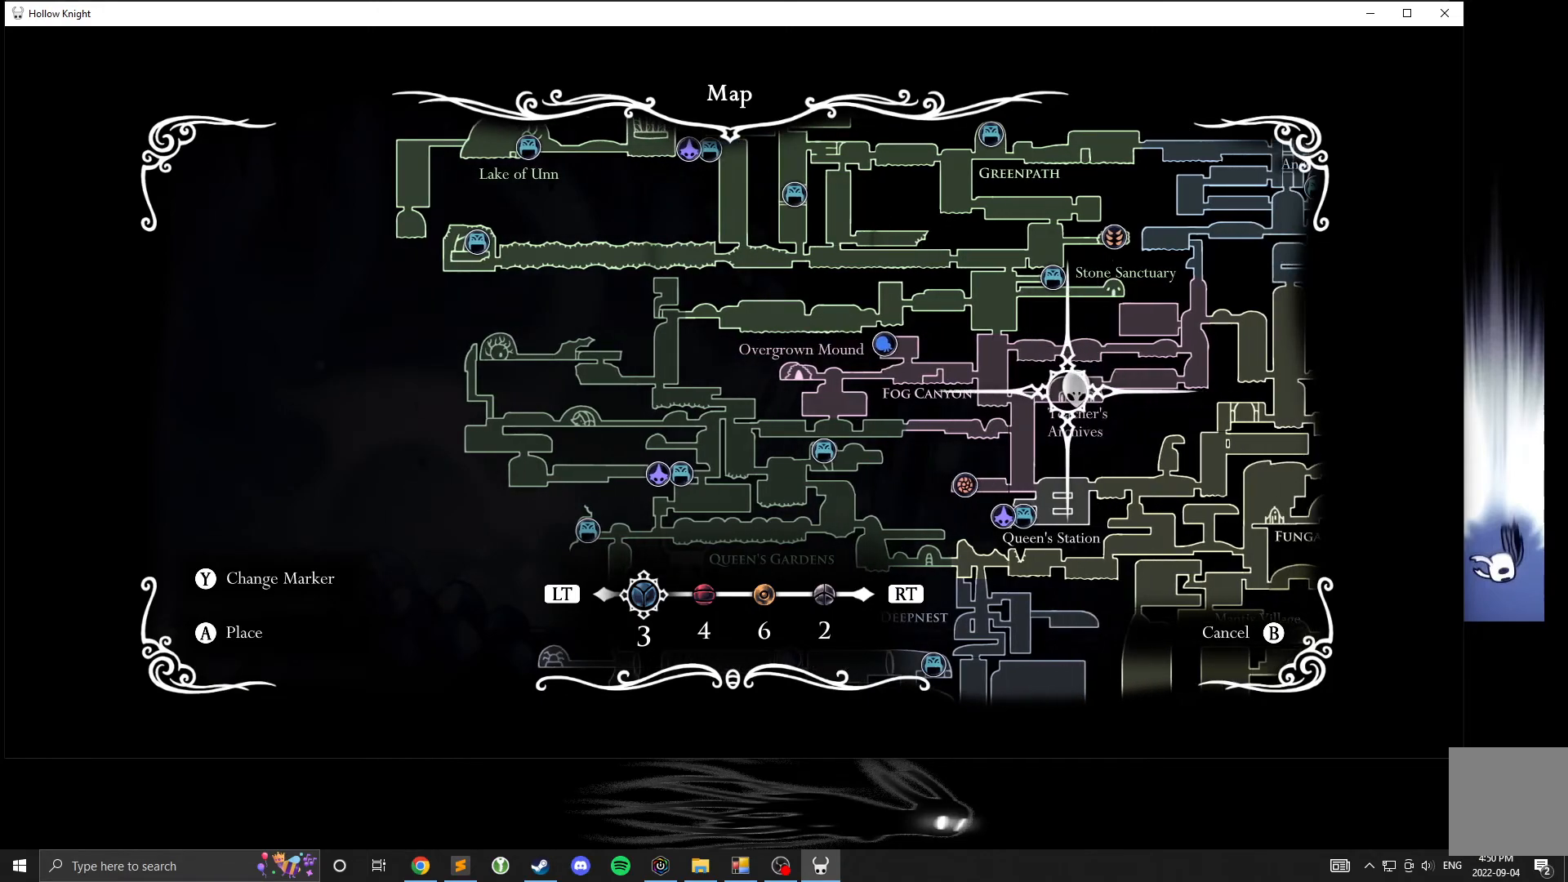
{"buttons": [], "left_stick": "center", "events": [[50, "left_stick", "center"], [233, "left_stick", "down"], [483, "left_stick", "center"]]}